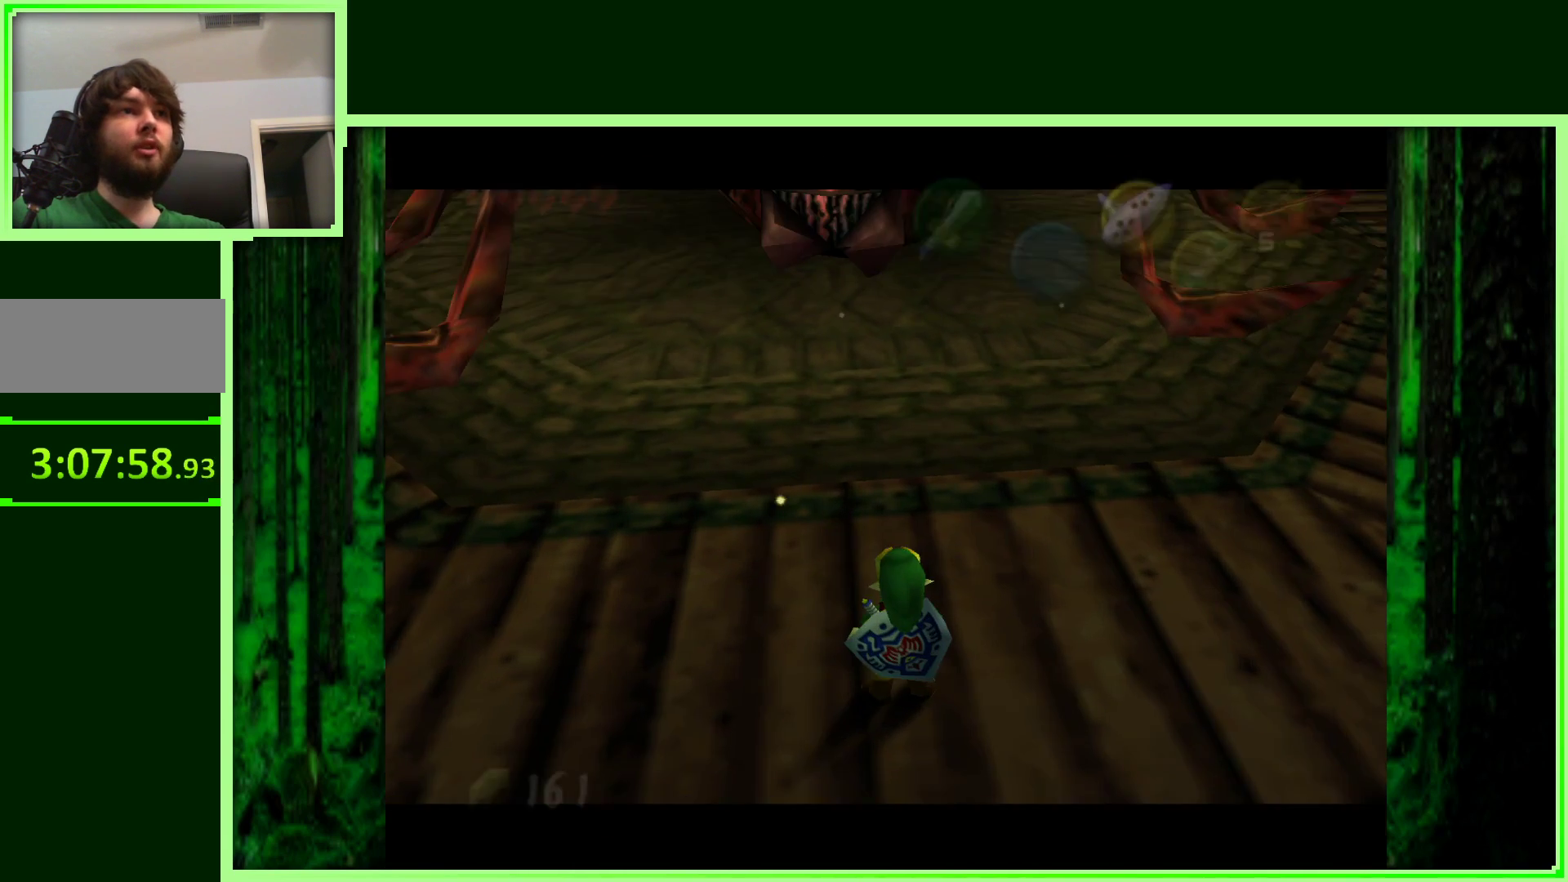
Gameplay with a controller (Nintendo layout); each line is a JSON object with the inputs held at the frame after it. "events" lists button and stick changes between this image and that frame as [ms after this image, input, new state], when the widget could be followed in between. Not read: B L3 R3.
{"buttons": [], "left_stick": "up", "events": [[500, "left_stick", "up"]]}
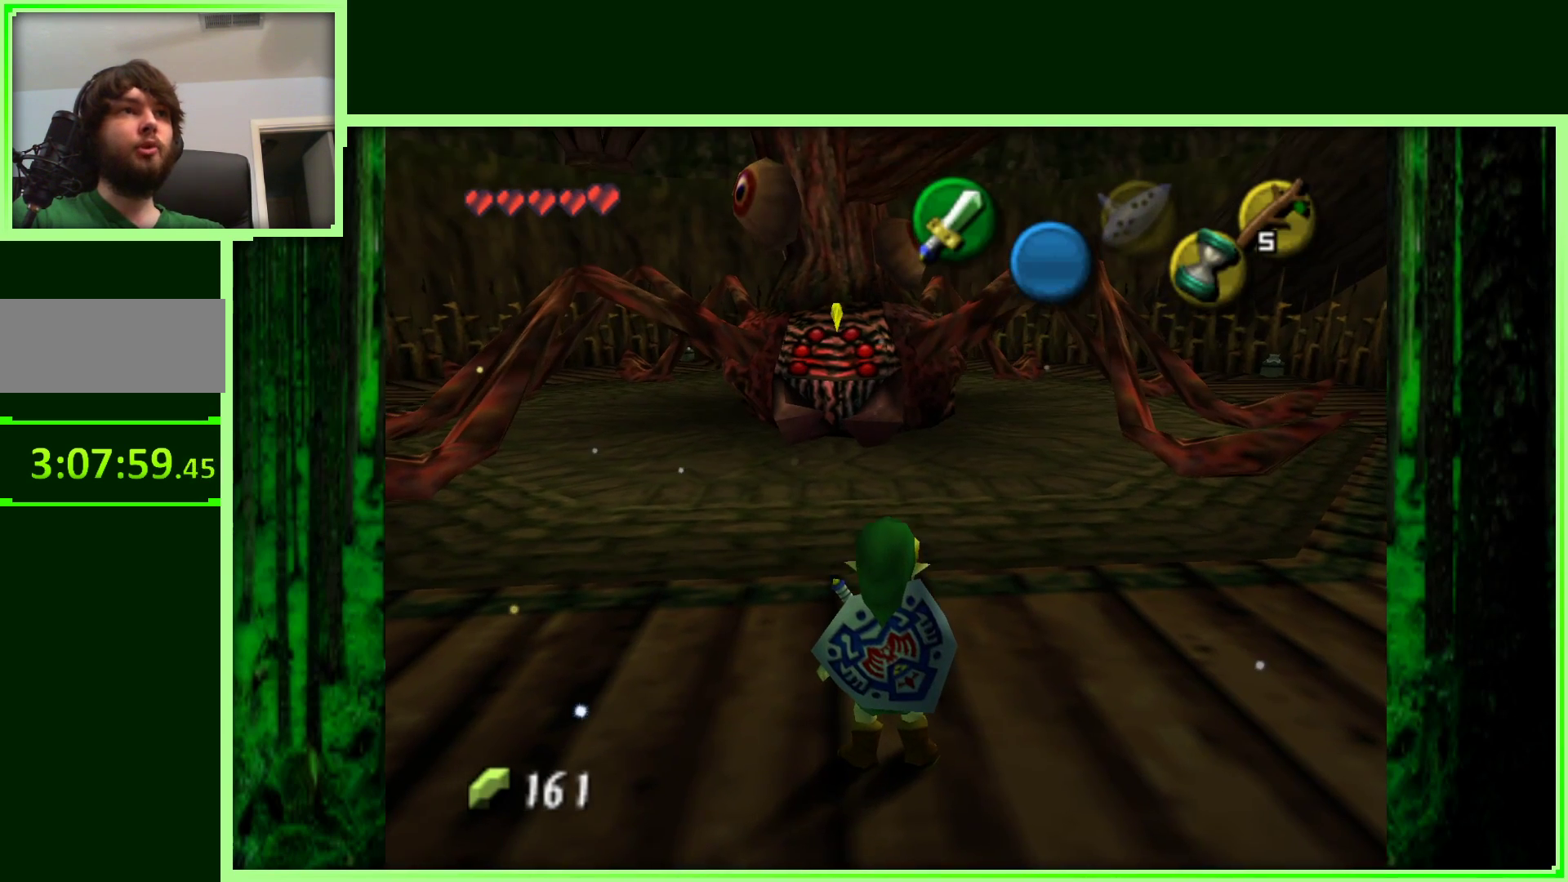
{"buttons": [], "left_stick": "up", "events": []}
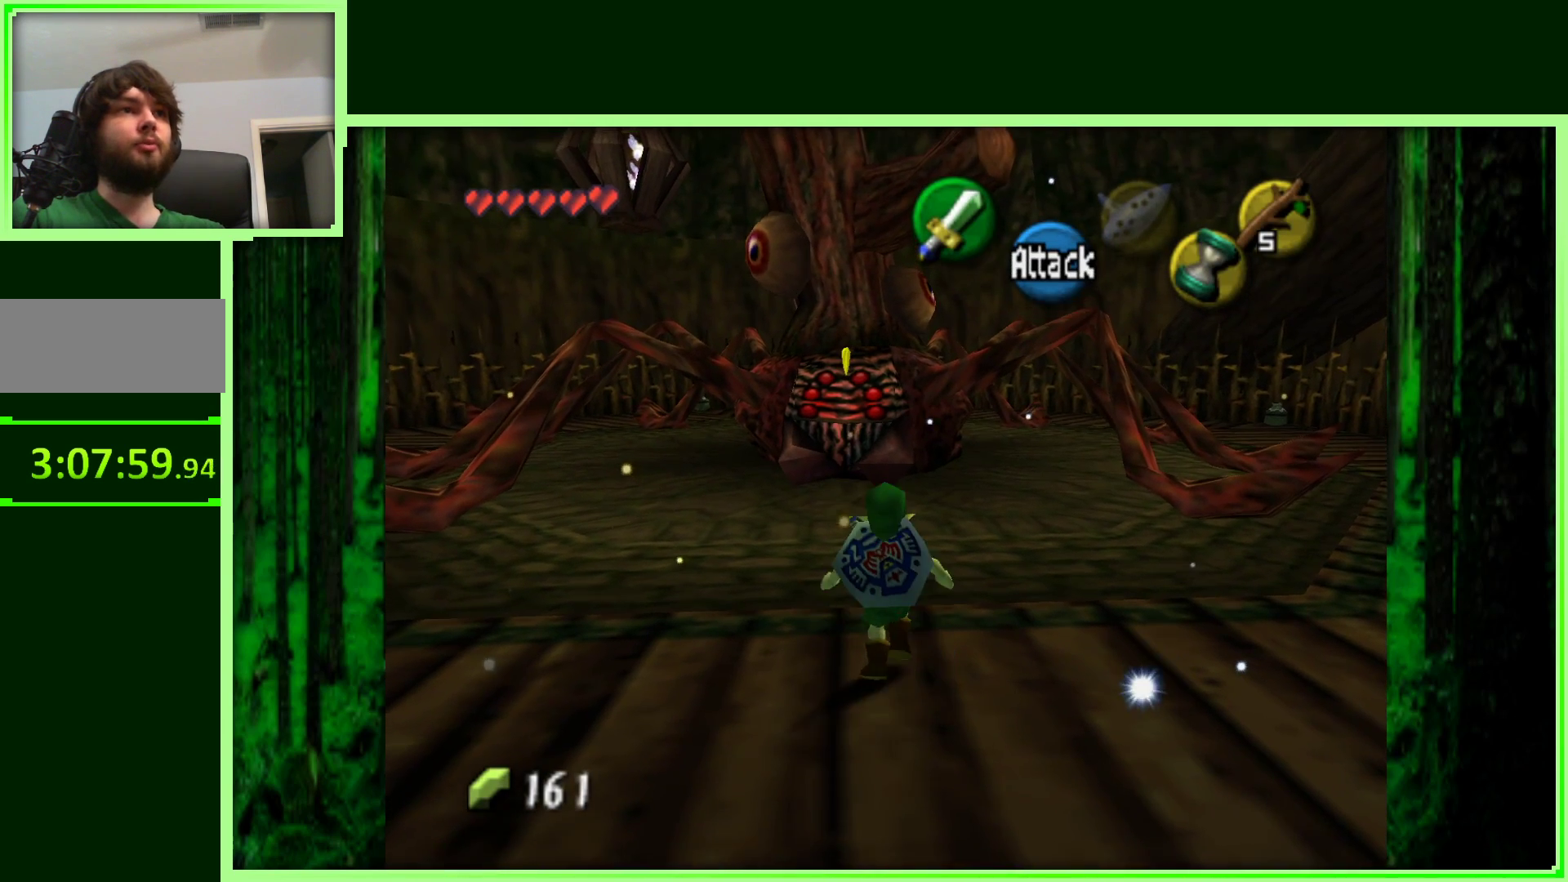
{"buttons": [], "left_stick": "center", "events": [[383, "left_stick", "center"]]}
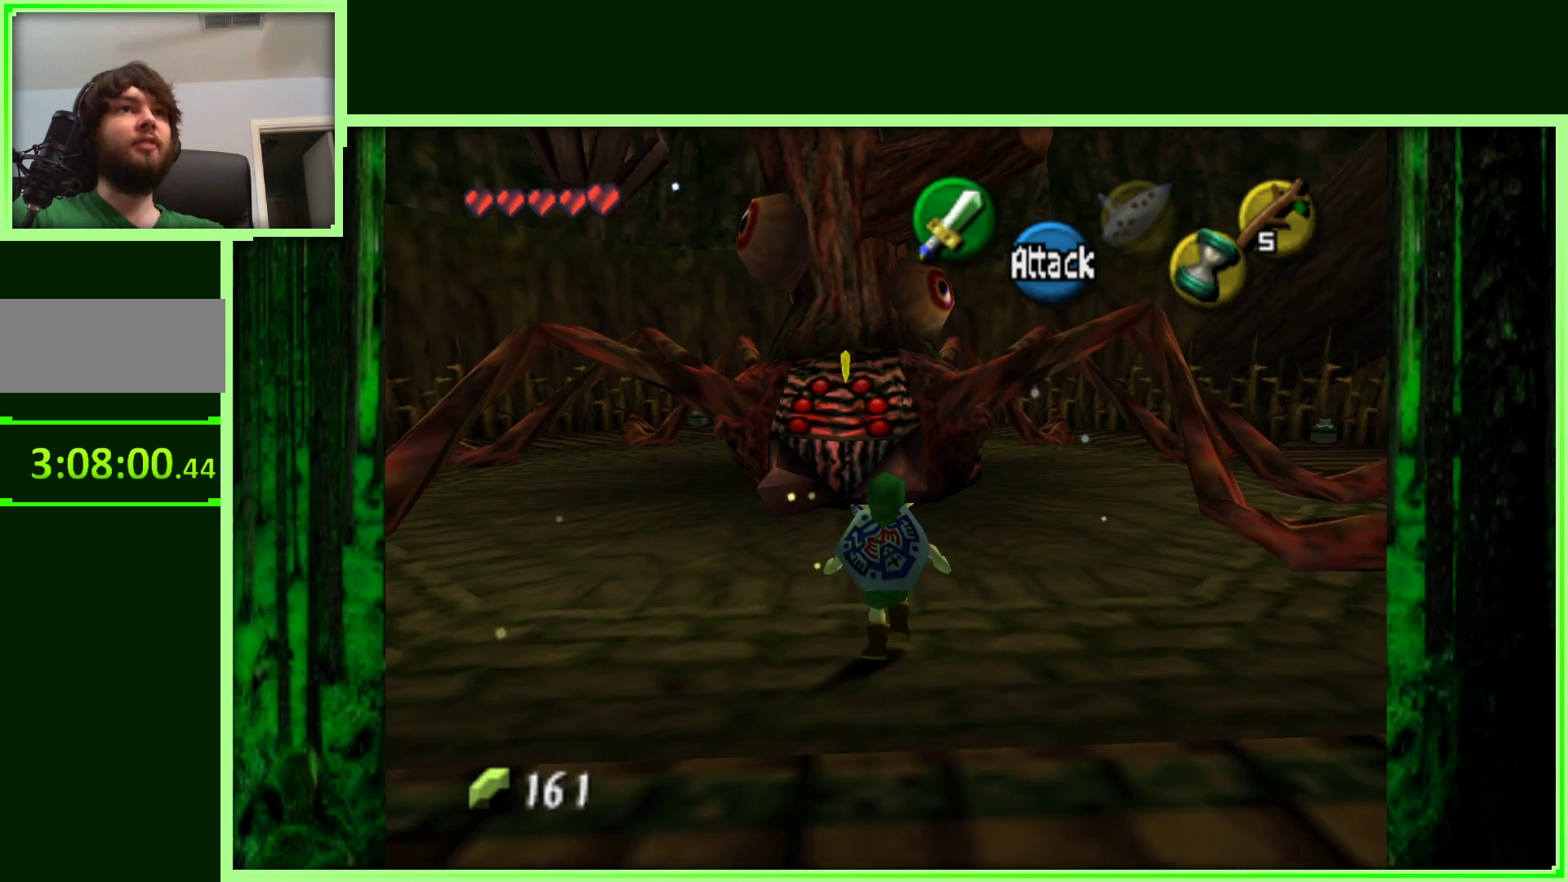
{"buttons": [], "left_stick": "center", "events": [[183, "left_stick", "up"], [500, "left_stick", "center"]]}
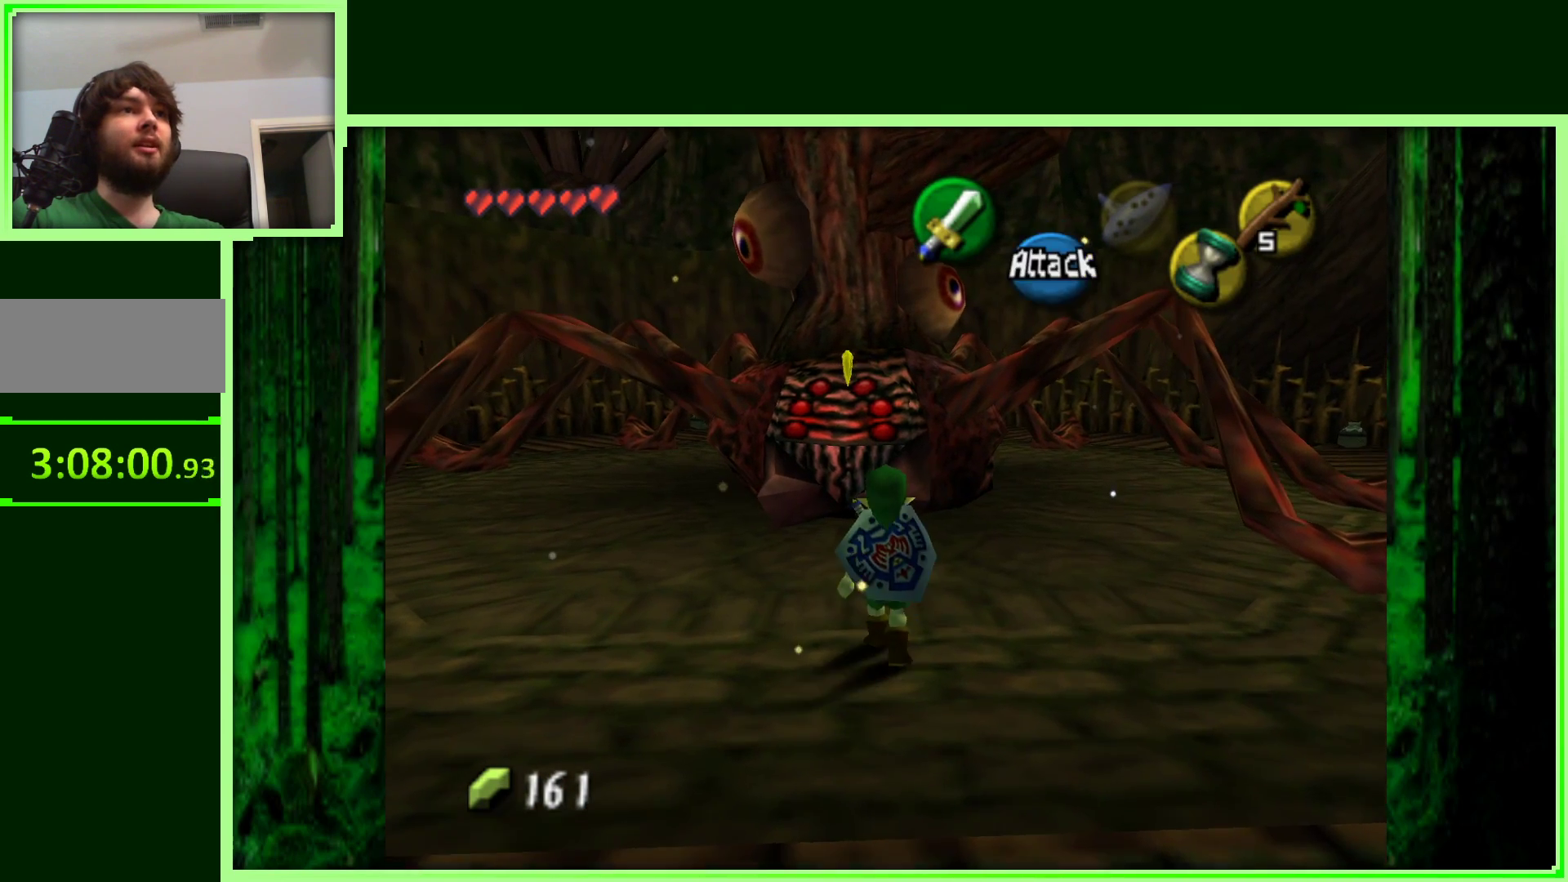
{"buttons": [], "left_stick": "center", "events": []}
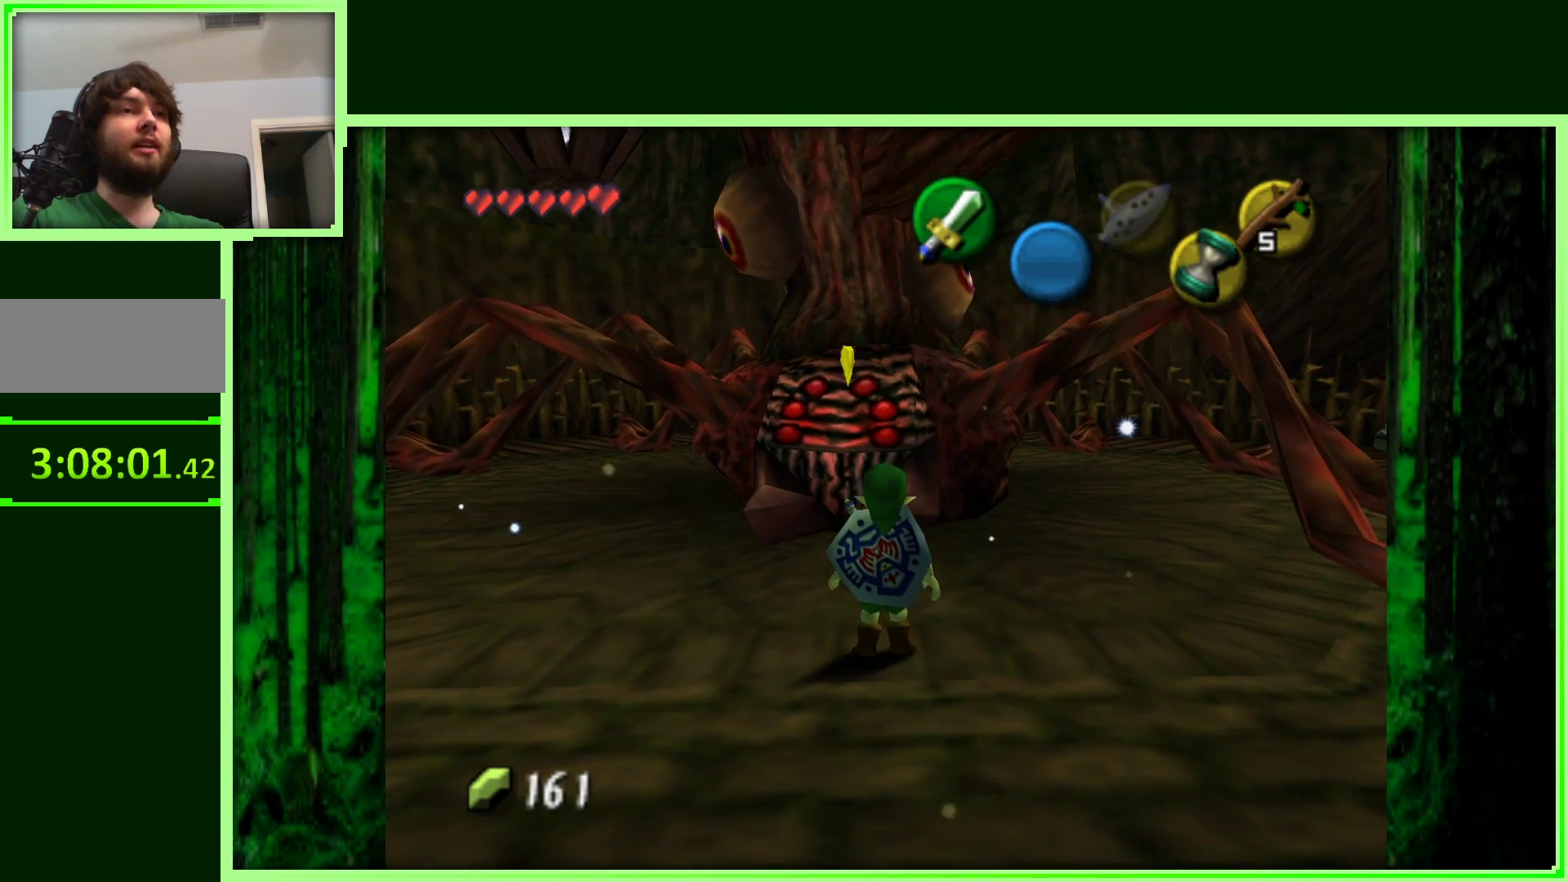
{"buttons": [], "left_stick": "center", "events": []}
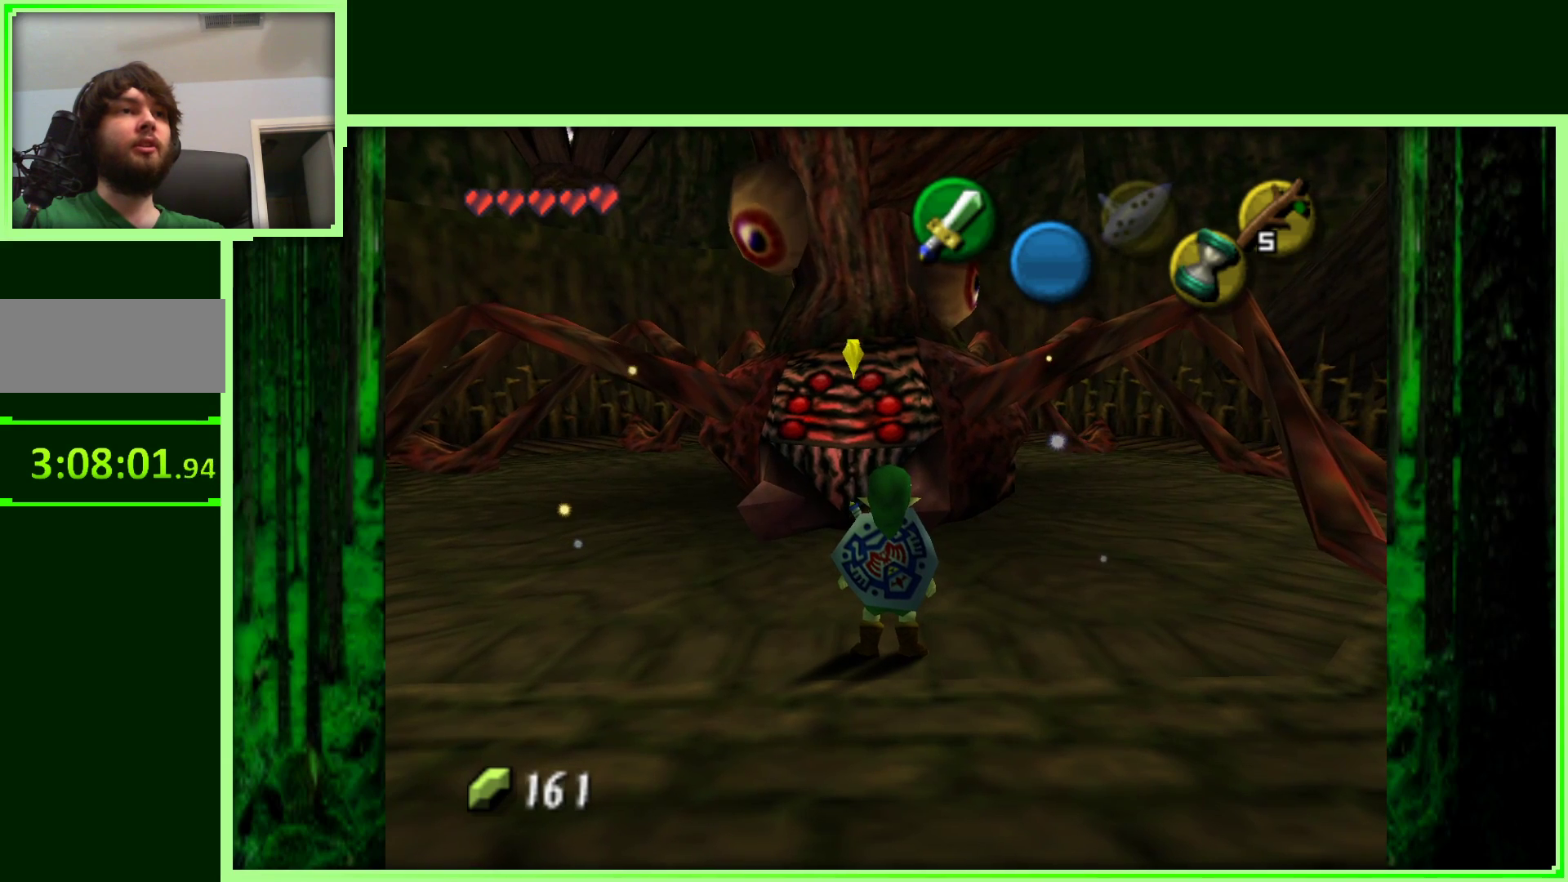
{"buttons": [], "left_stick": "up-right", "events": [[433, "left_stick", "up-right"]]}
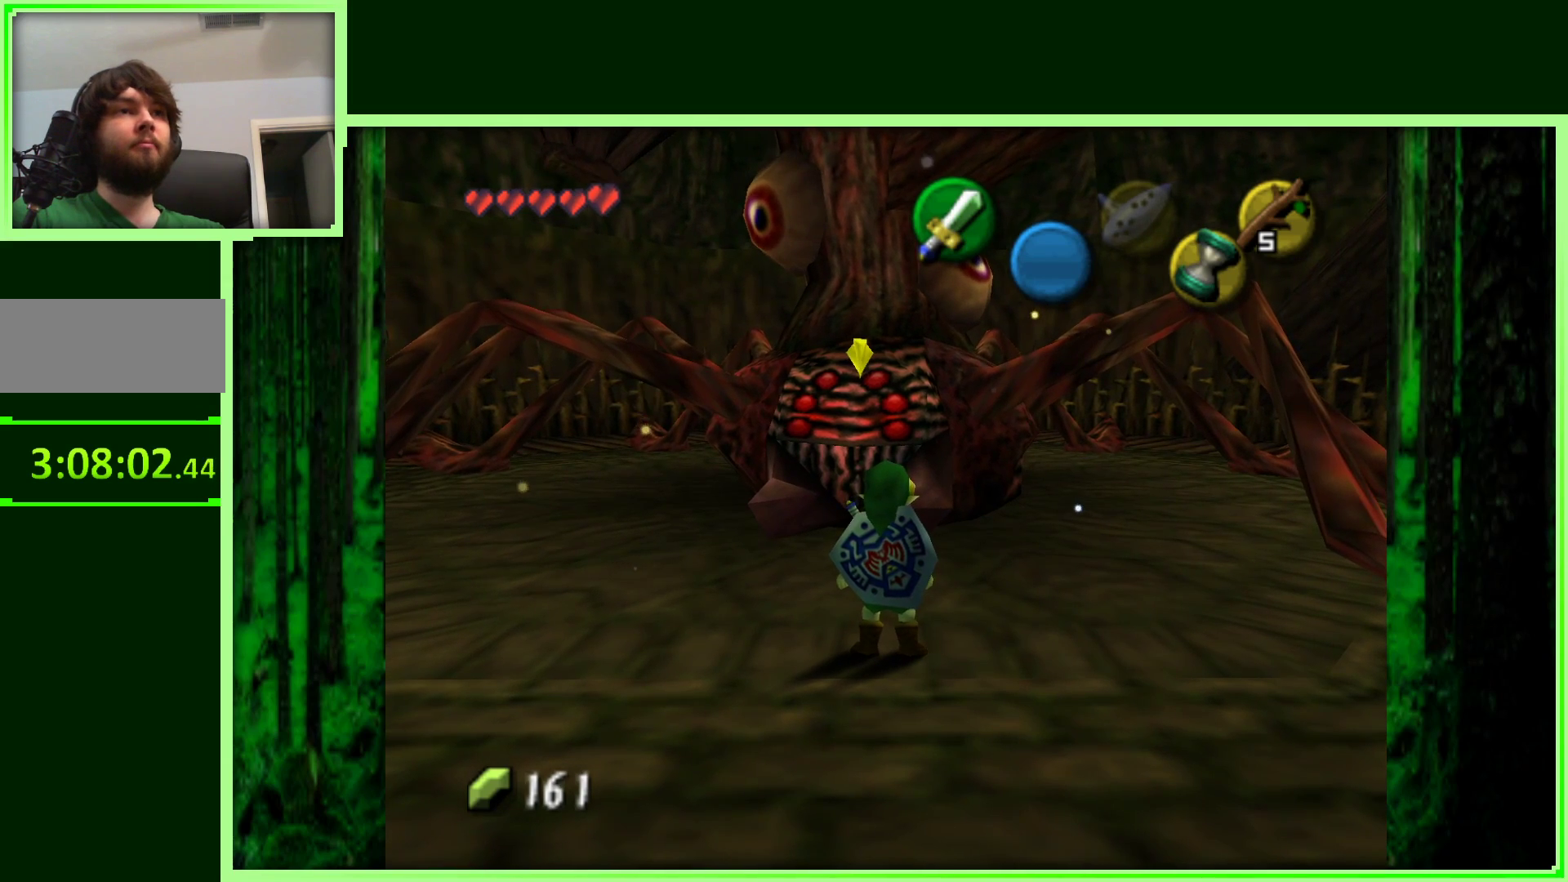
{"buttons": [], "left_stick": "up", "events": [[483, "left_stick", "up"]]}
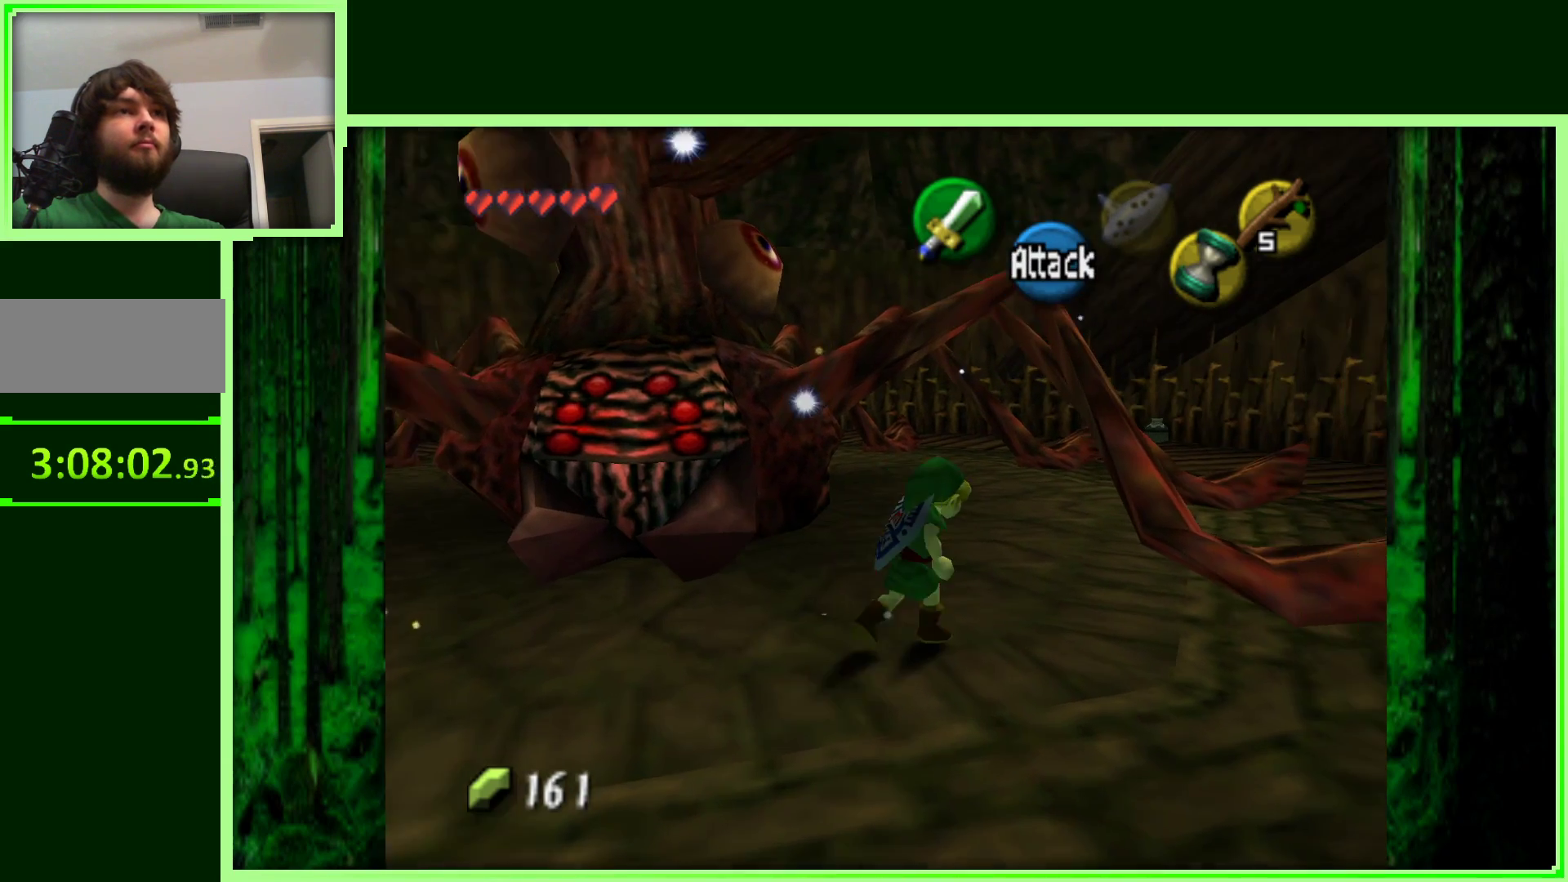
{"buttons": [], "left_stick": "up", "events": []}
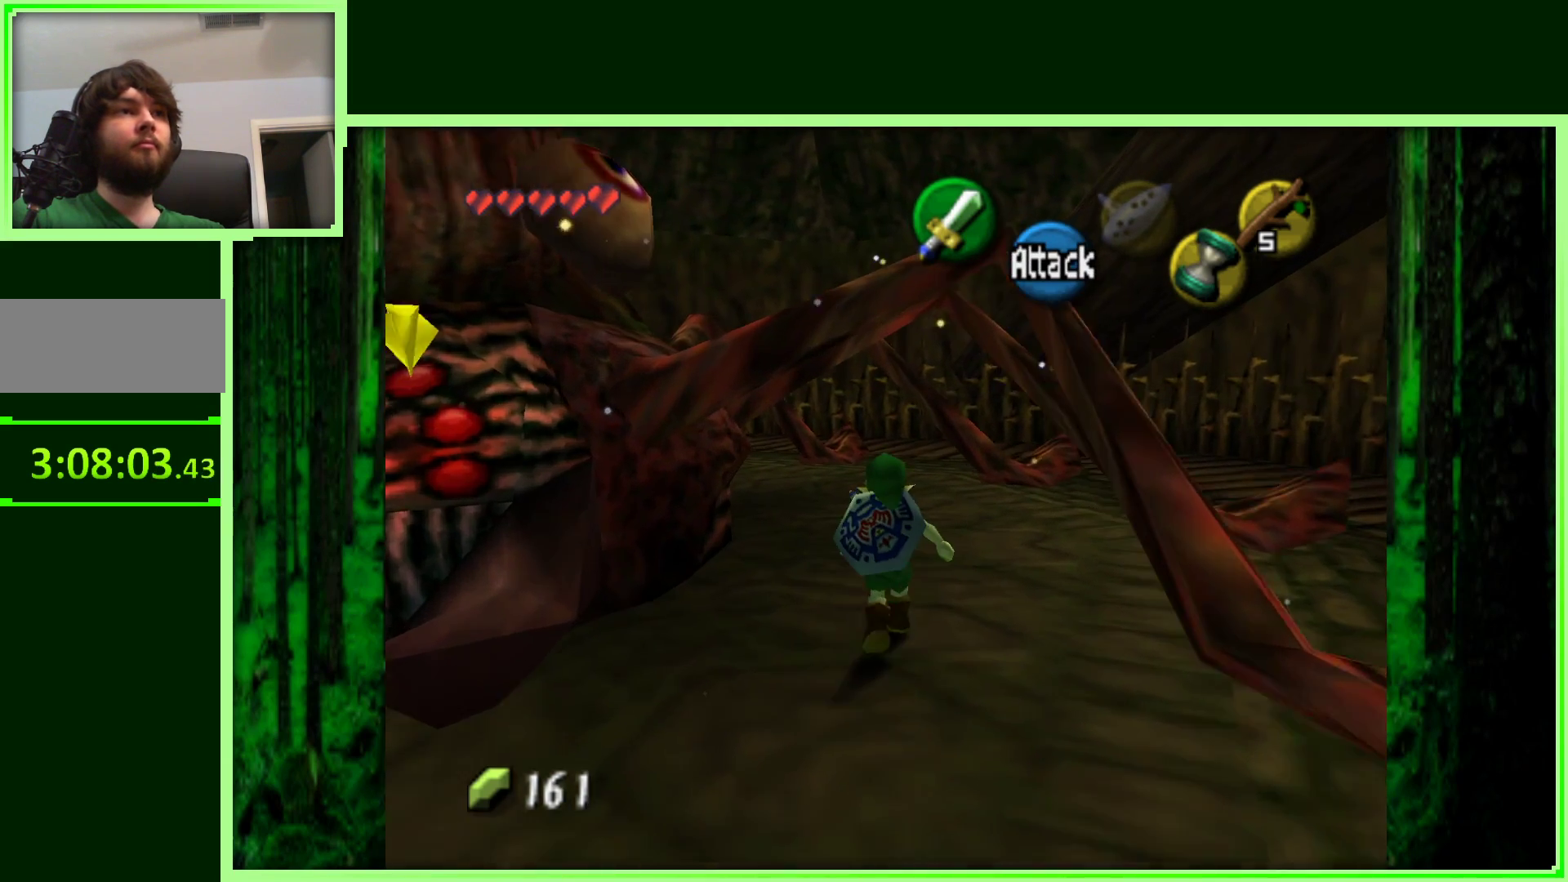
{"buttons": [], "left_stick": "up-left", "events": [[433, "left_stick", "up-left"]]}
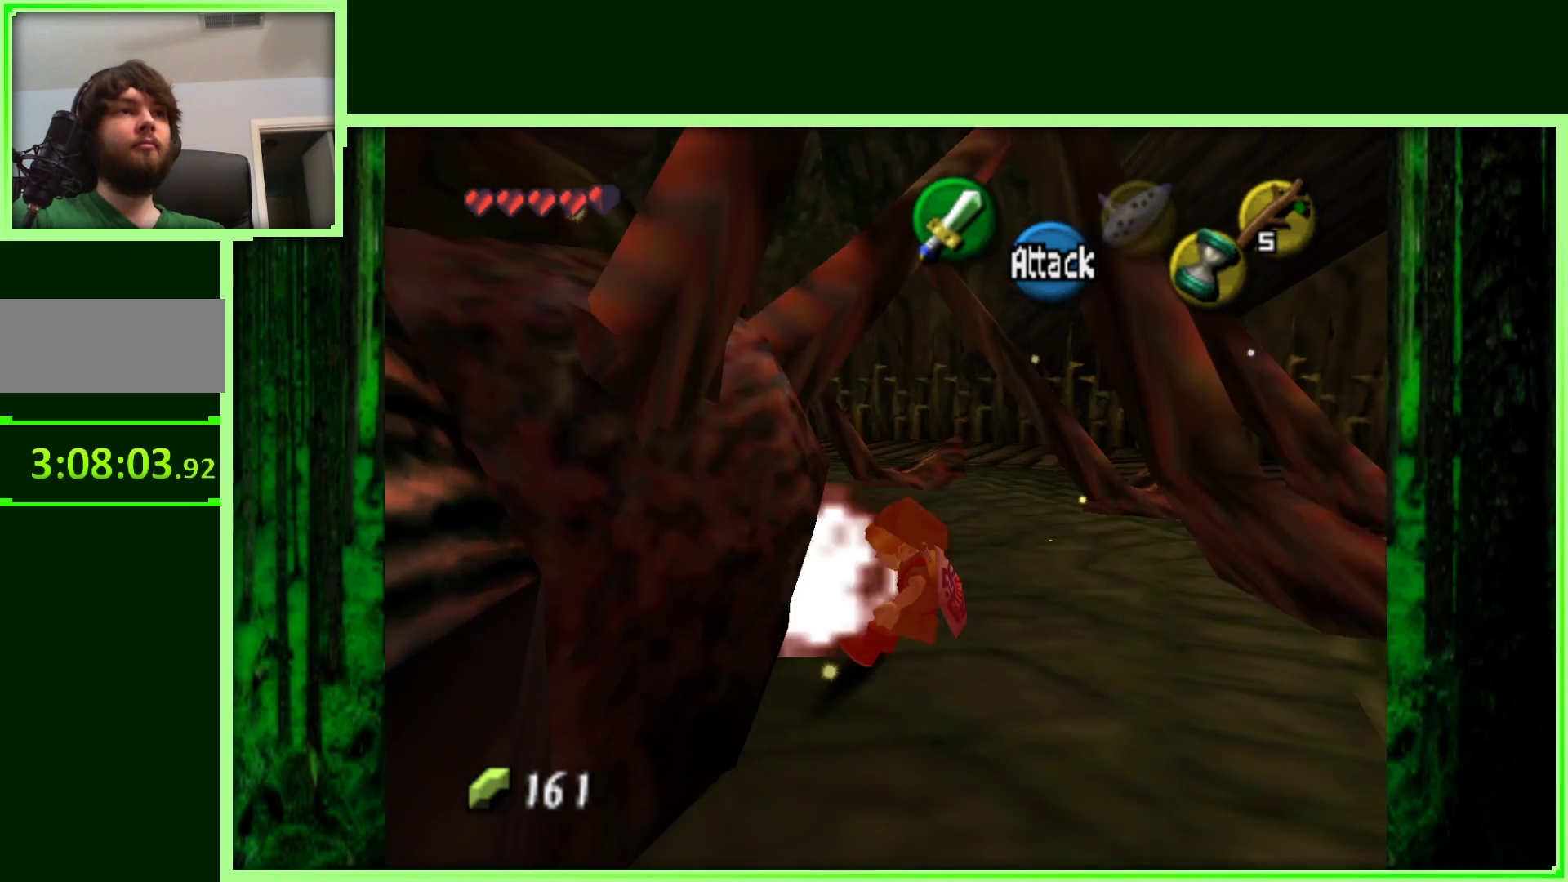
{"buttons": [], "left_stick": "up-left", "events": []}
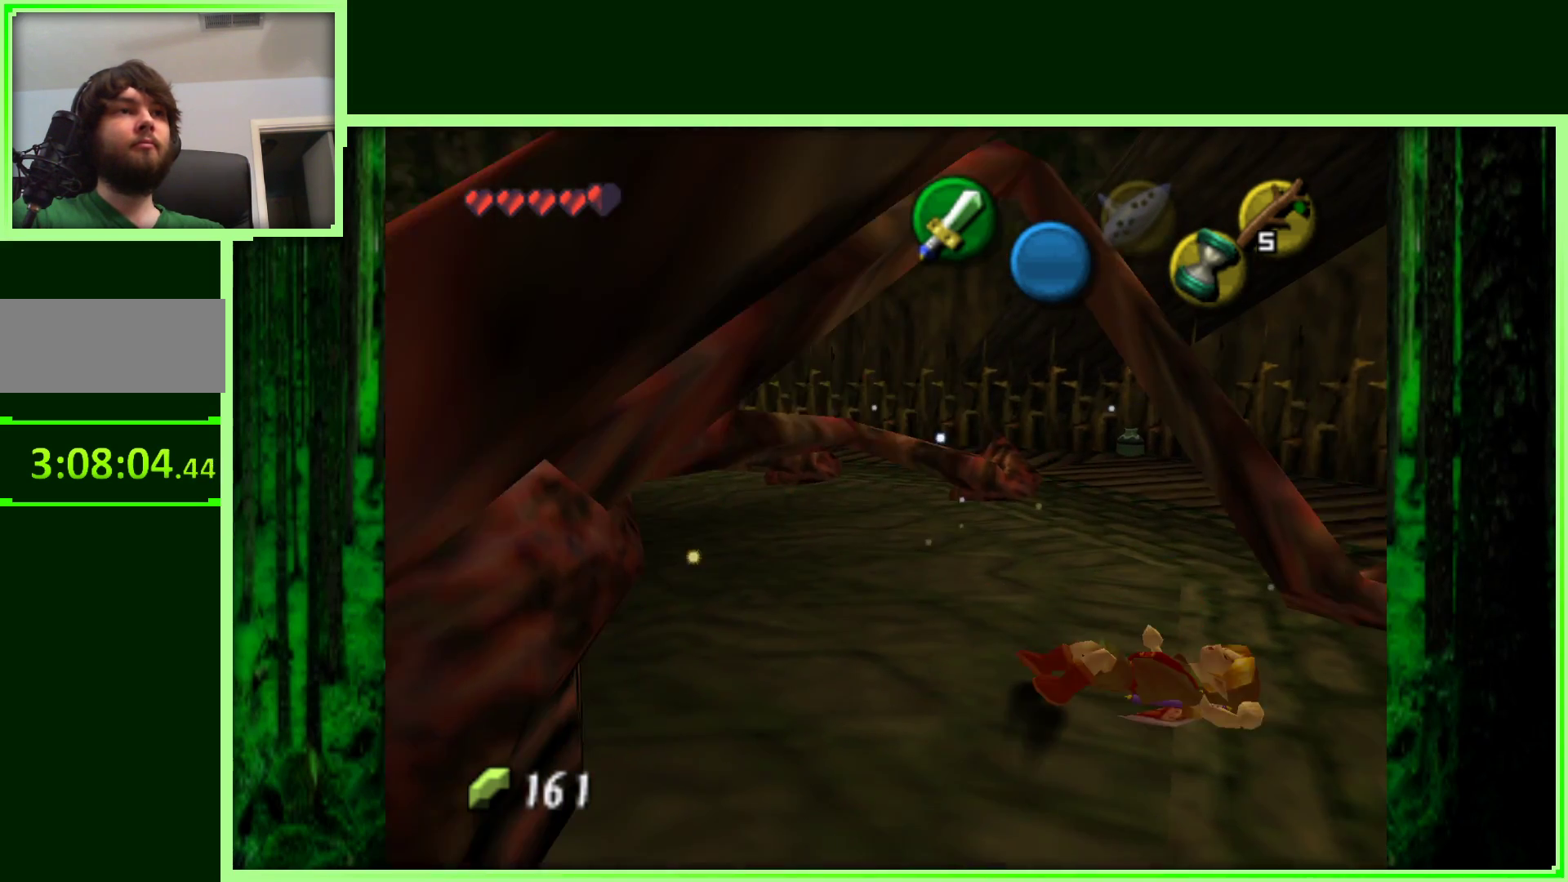
{"buttons": [], "left_stick": "up-left", "events": []}
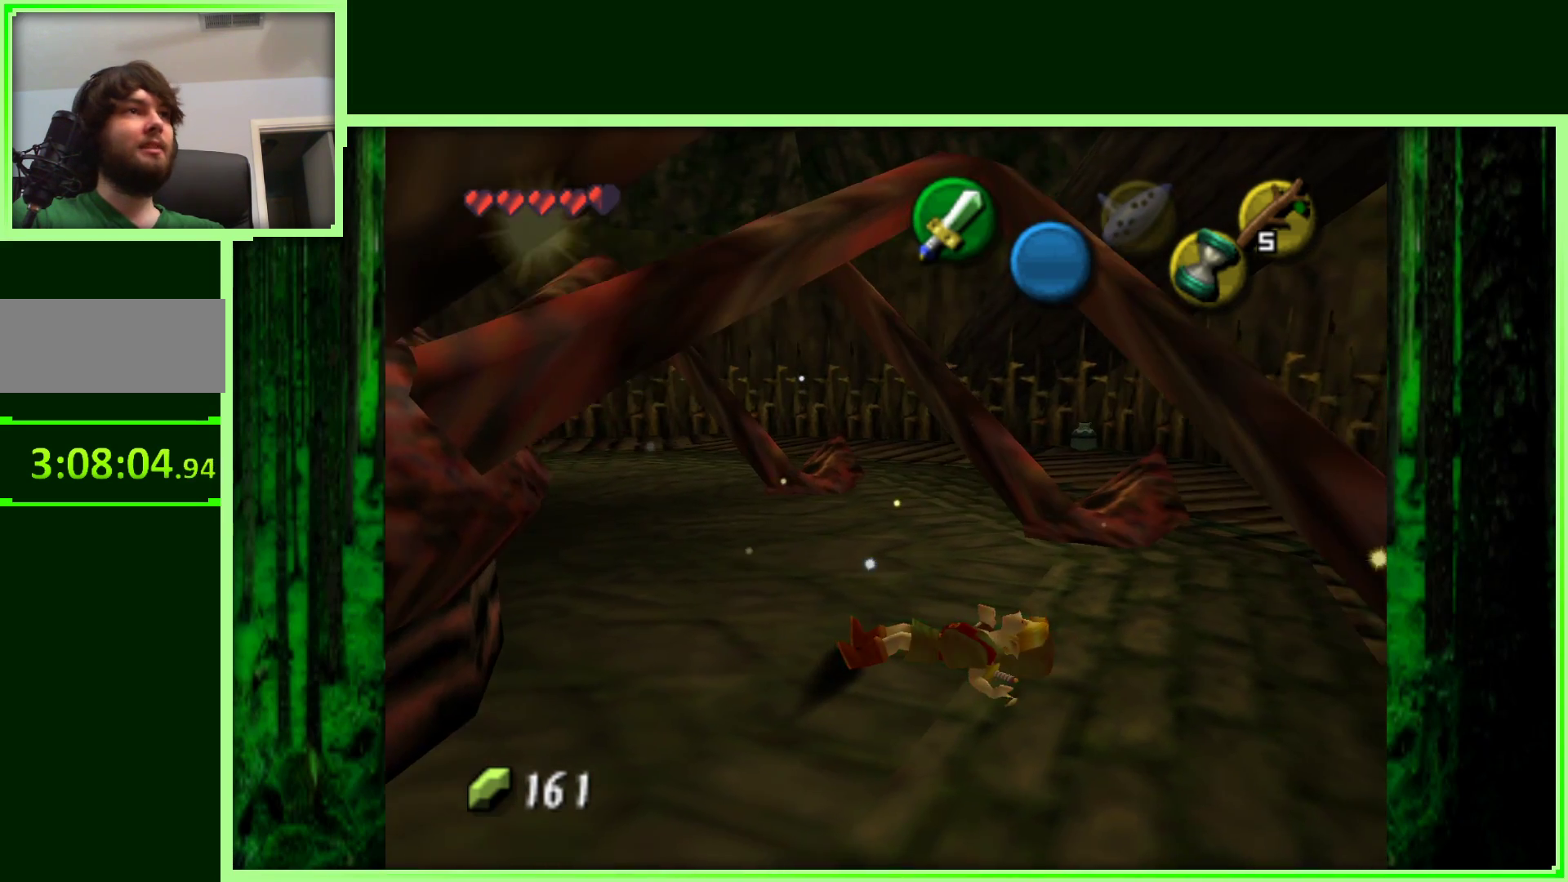
{"buttons": [], "left_stick": "up-left", "events": []}
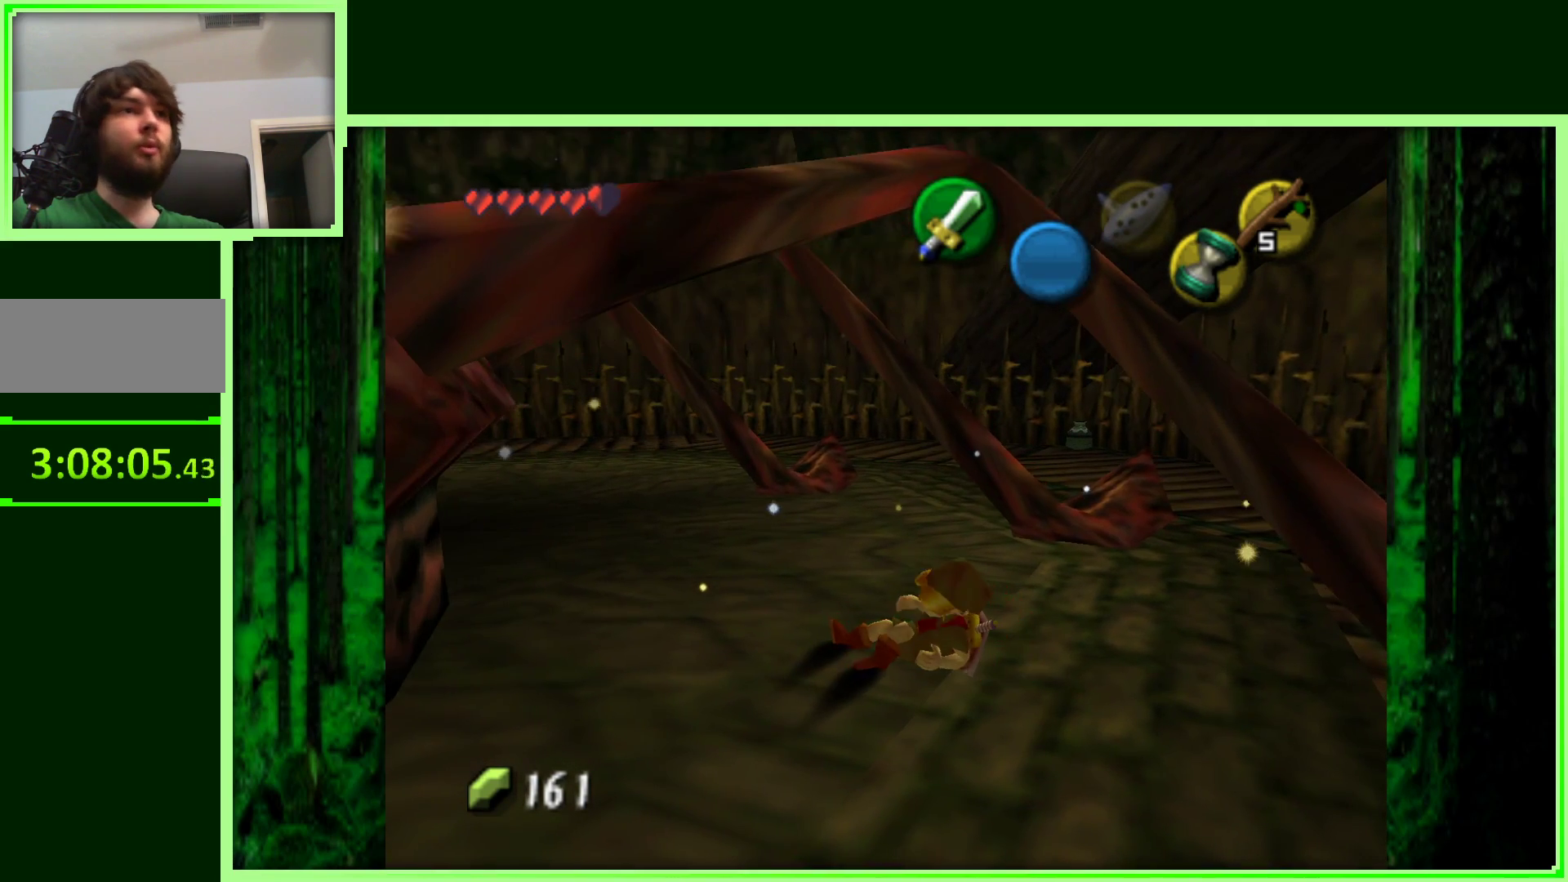
{"buttons": [], "left_stick": "up-left", "events": []}
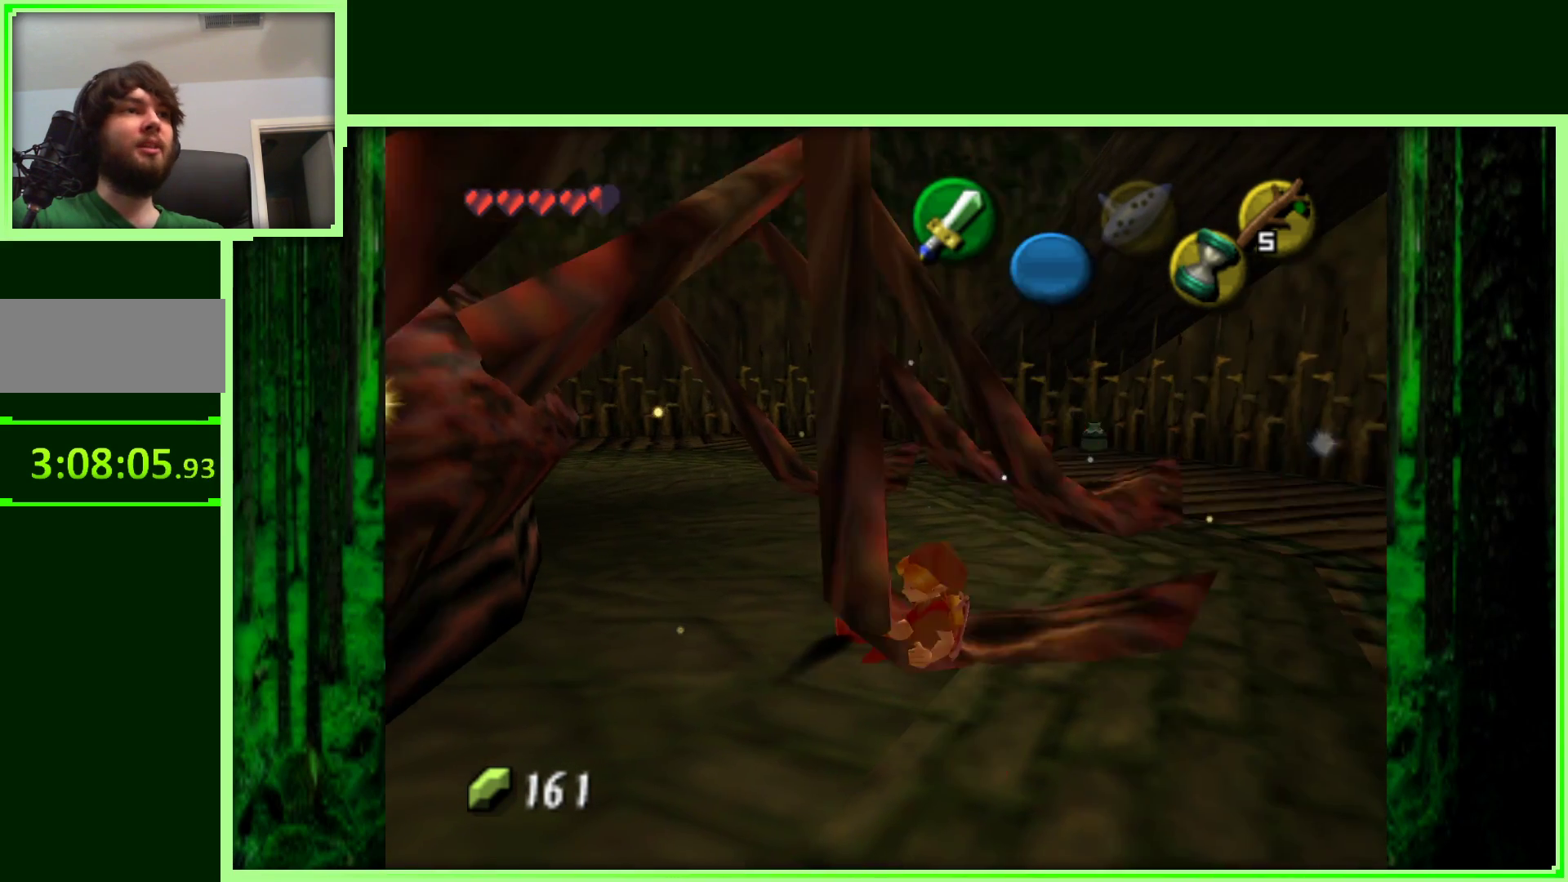
{"buttons": [], "left_stick": "up", "events": [[383, "left_stick", "up"]]}
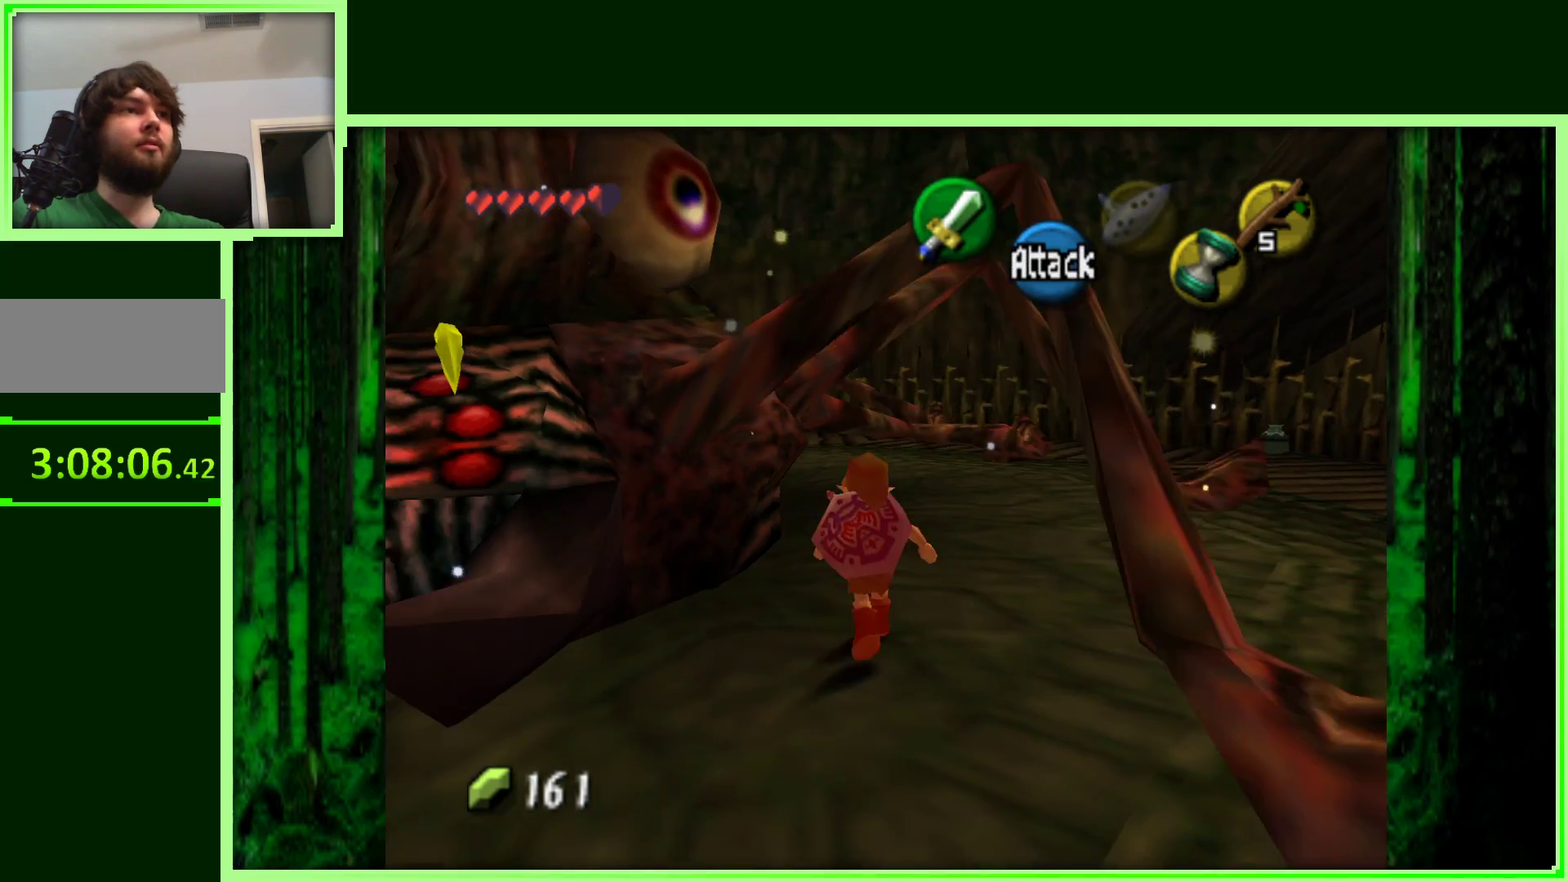
{"buttons": [], "left_stick": "up", "events": []}
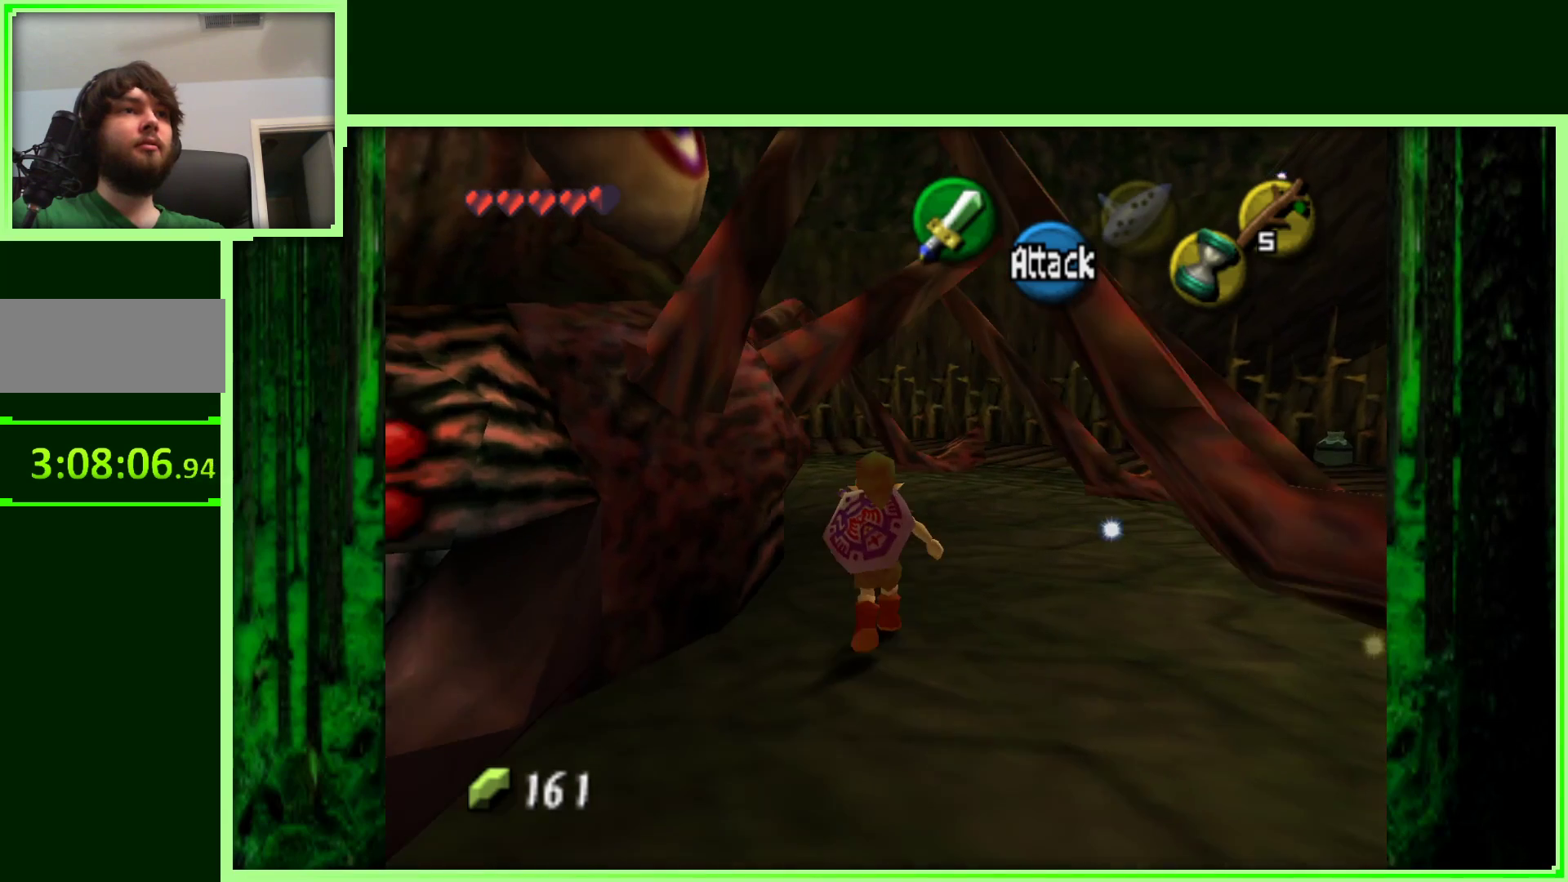
{"buttons": [], "left_stick": "up", "events": []}
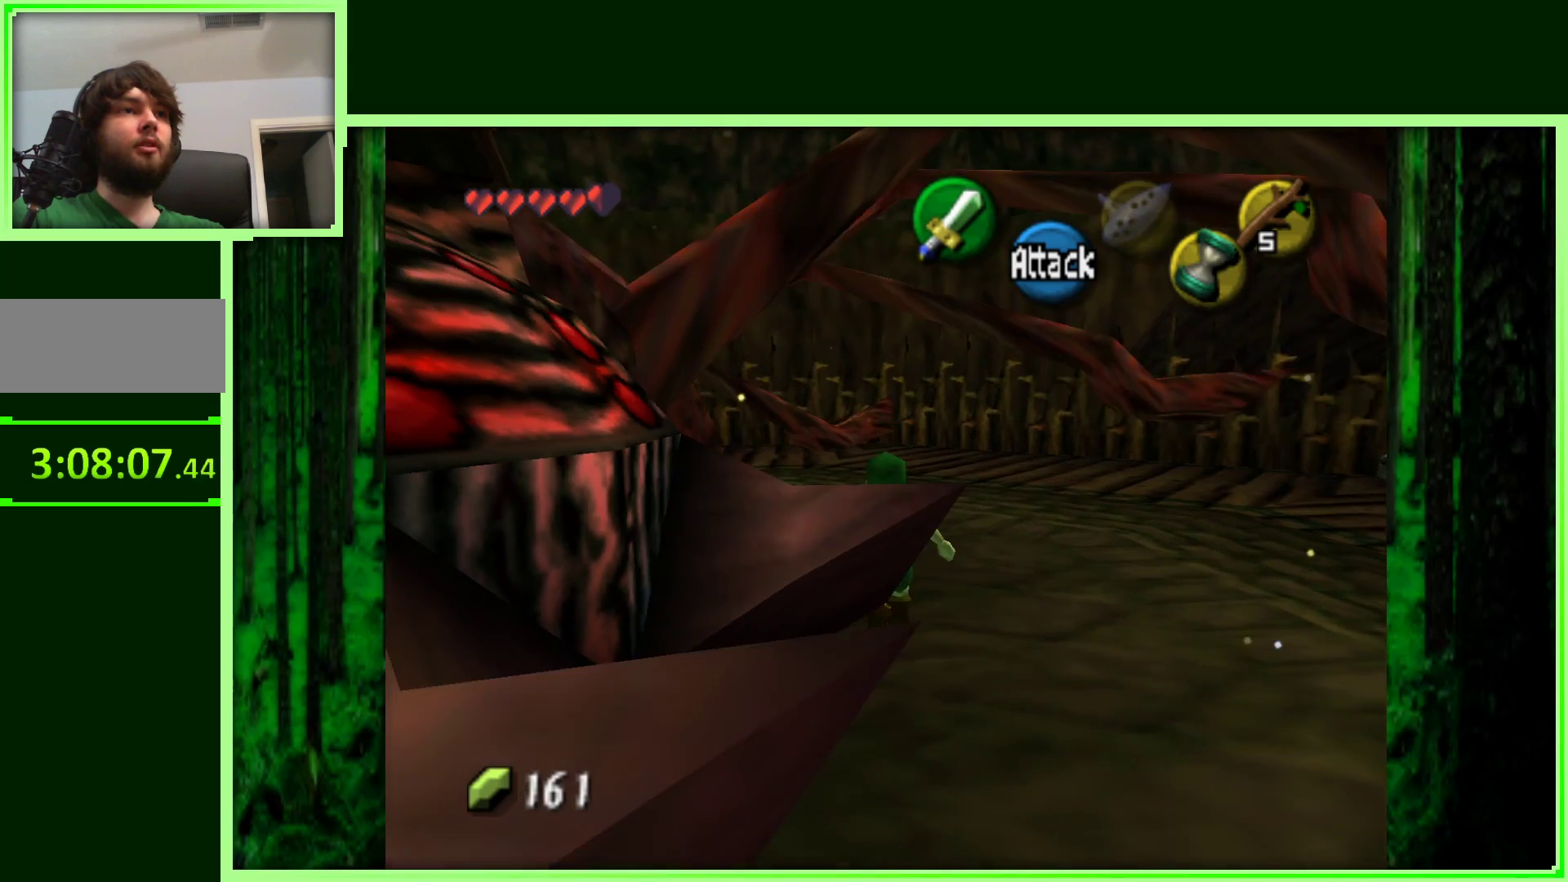
{"buttons": [], "left_stick": "up-left", "events": [[100, "left_stick", "up-left"]]}
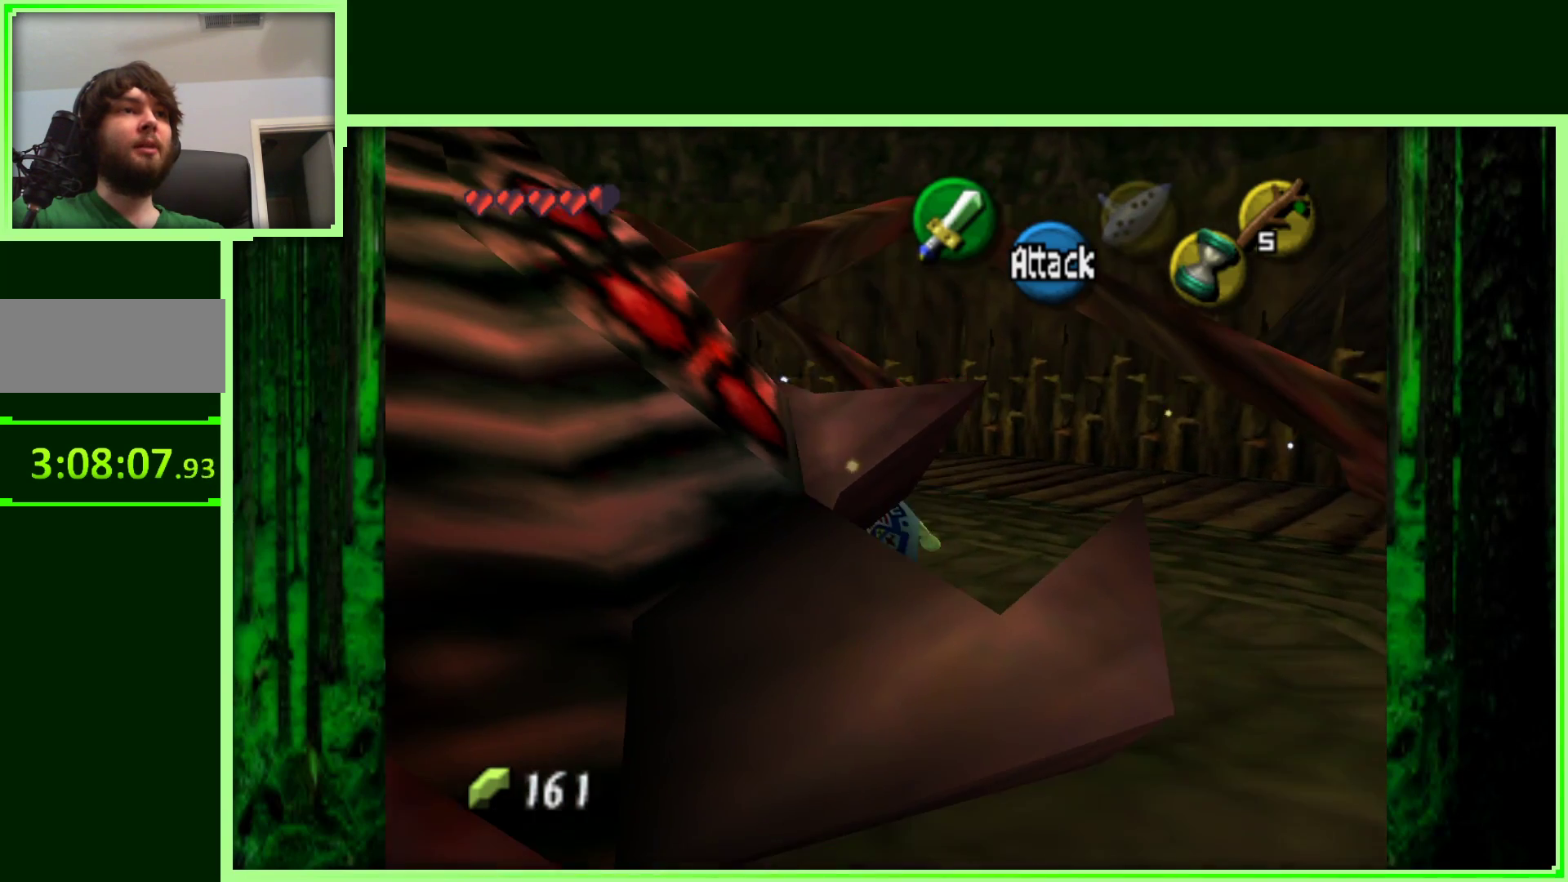
{"buttons": [], "left_stick": "up-left", "events": []}
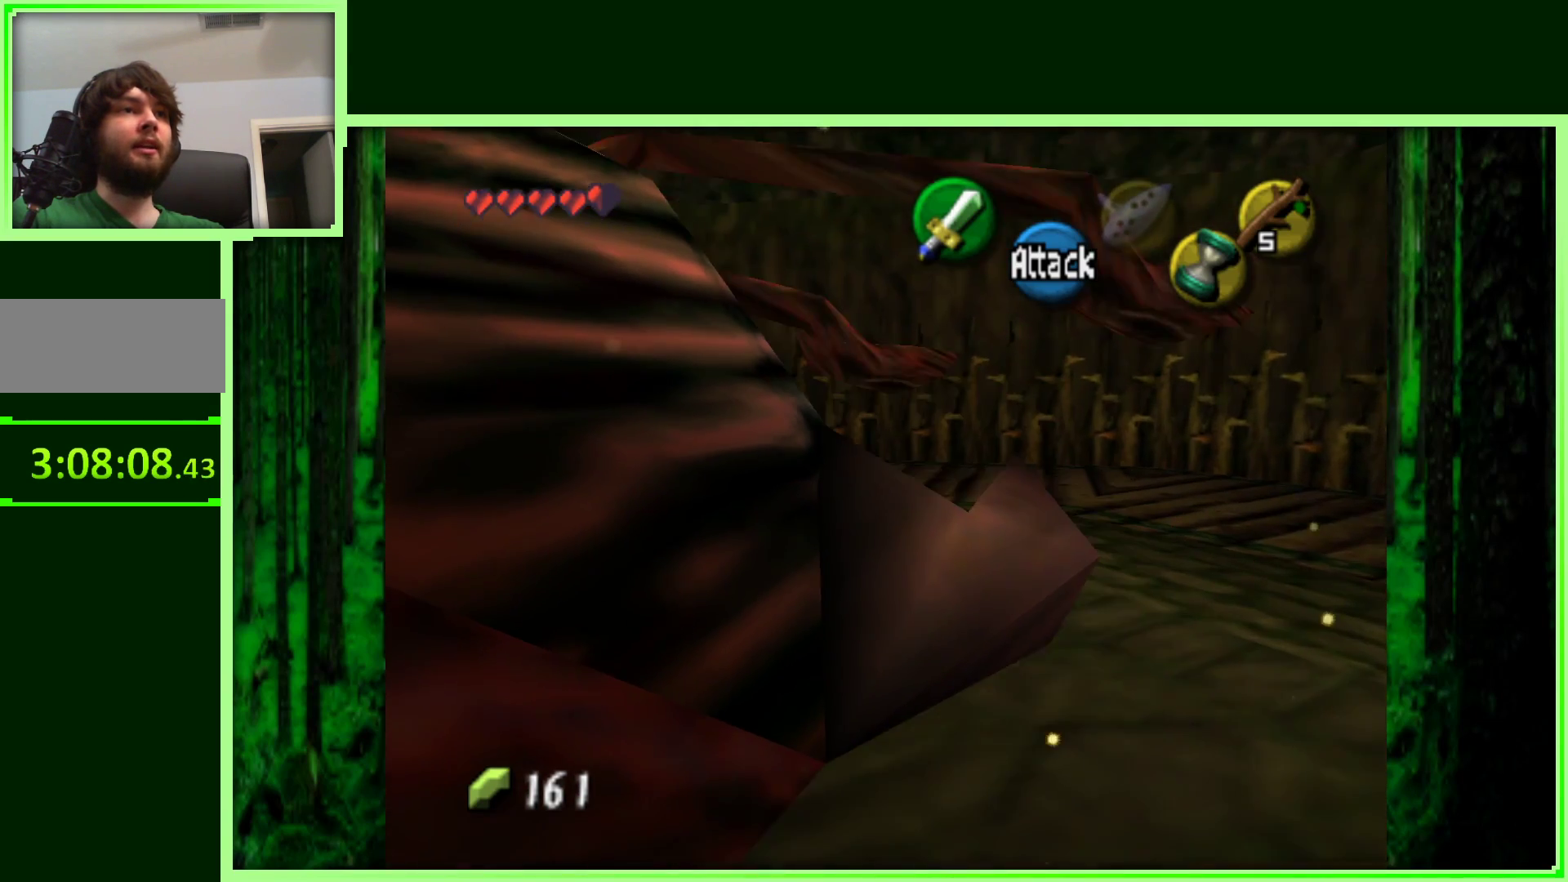
{"buttons": [], "left_stick": "up-left", "events": []}
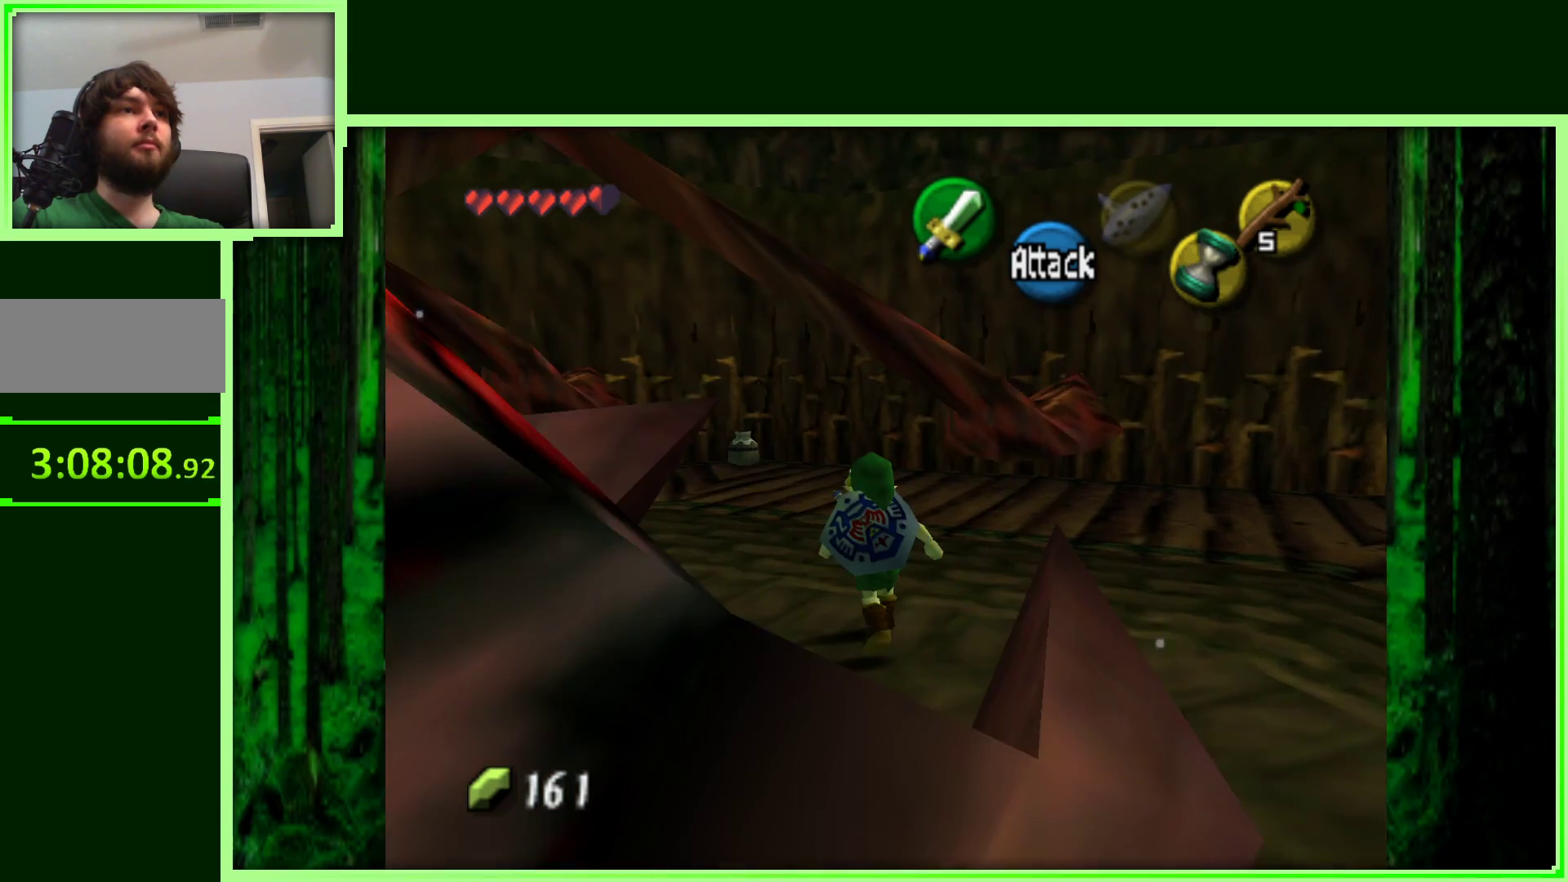
{"buttons": [], "left_stick": "up", "events": [[83, "left_stick", "up"]]}
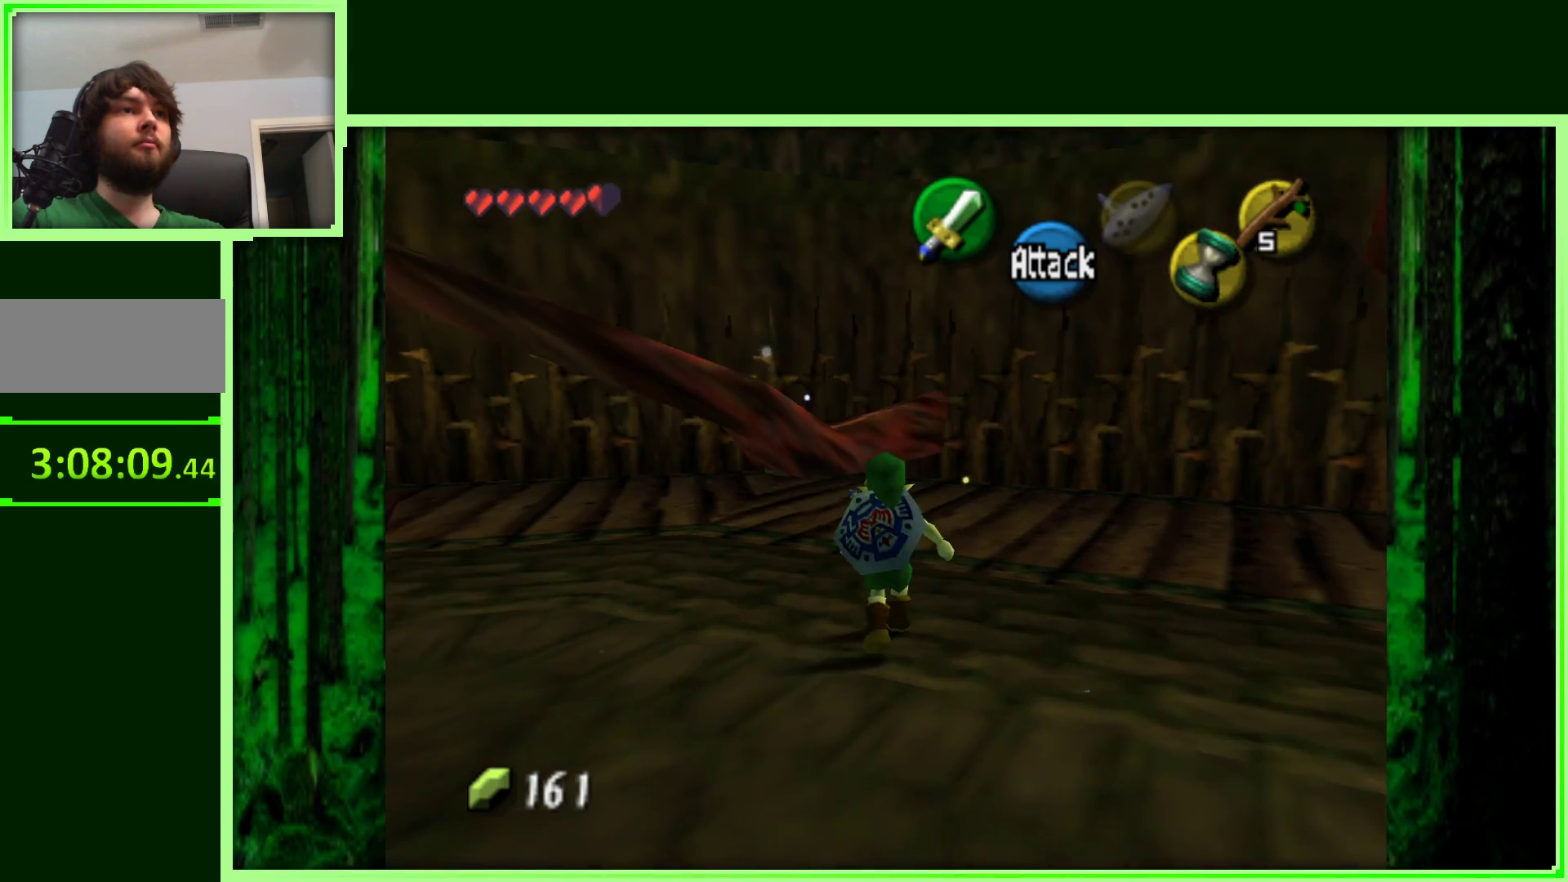
{"buttons": [], "left_stick": "up-right", "events": [[117, "left_stick", "up-right"]]}
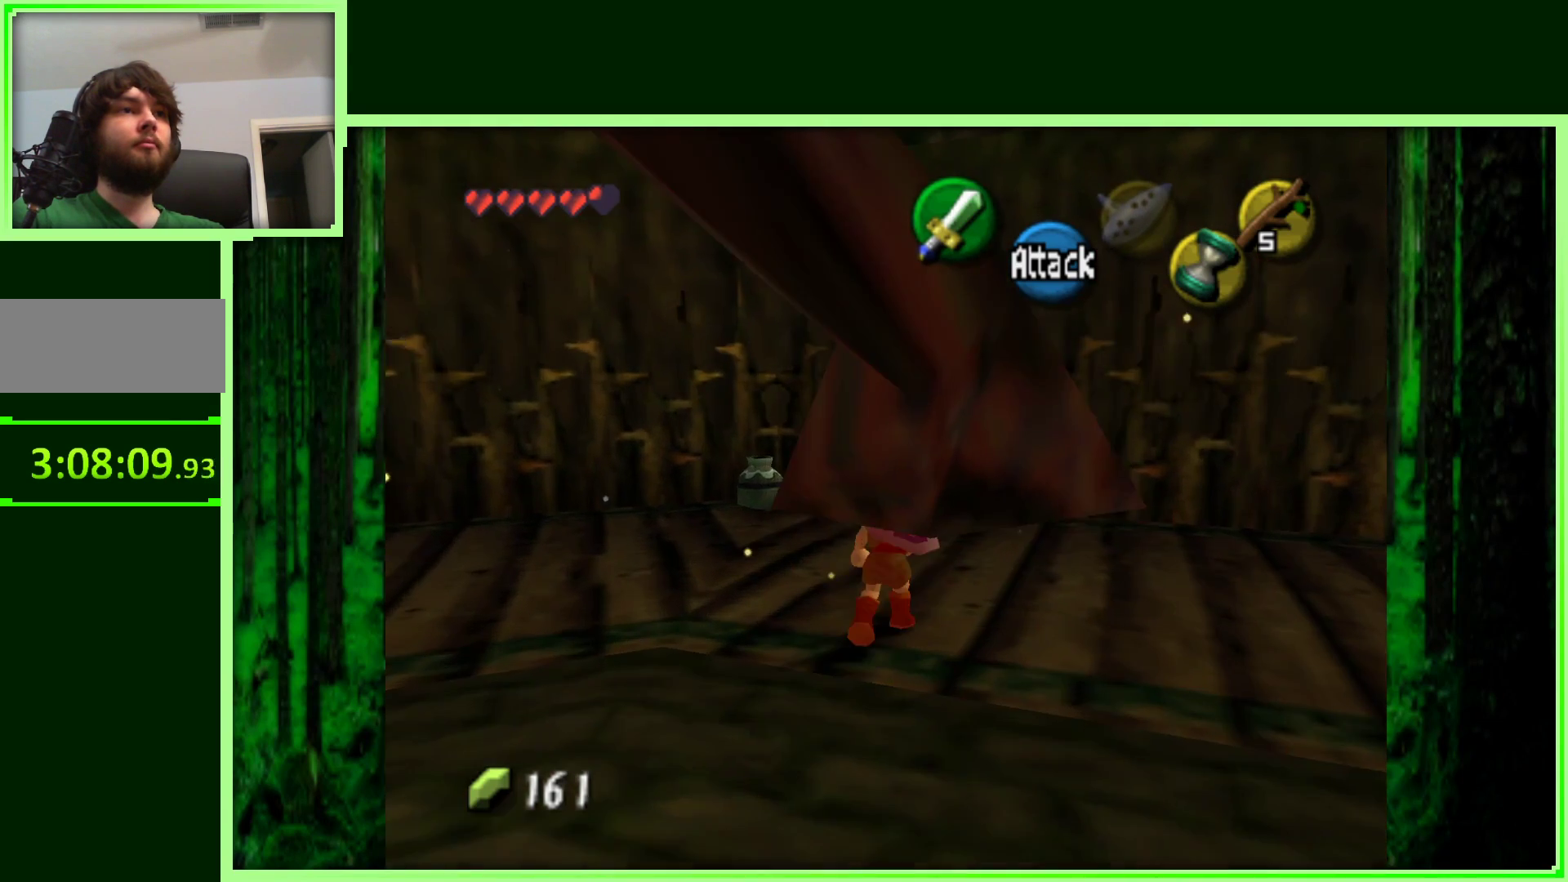
{"buttons": [], "left_stick": "up", "events": [[150, "left_stick", "up"], [300, "left_stick", "up-left"], [450, "left_stick", "up"]]}
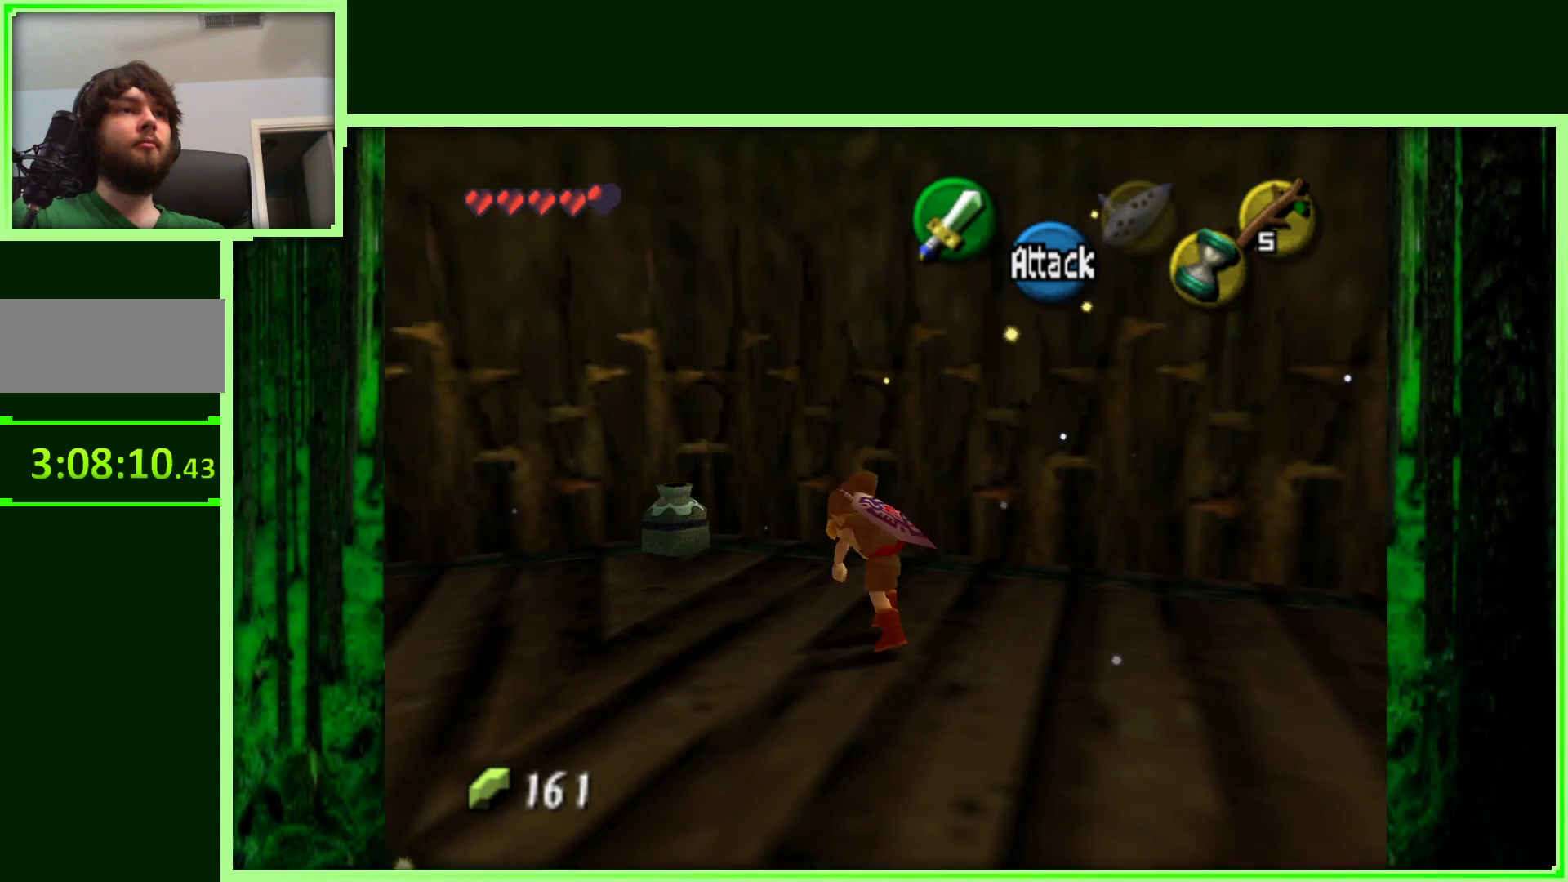
{"buttons": [], "left_stick": "center", "events": [[100, "left_stick", "center"]]}
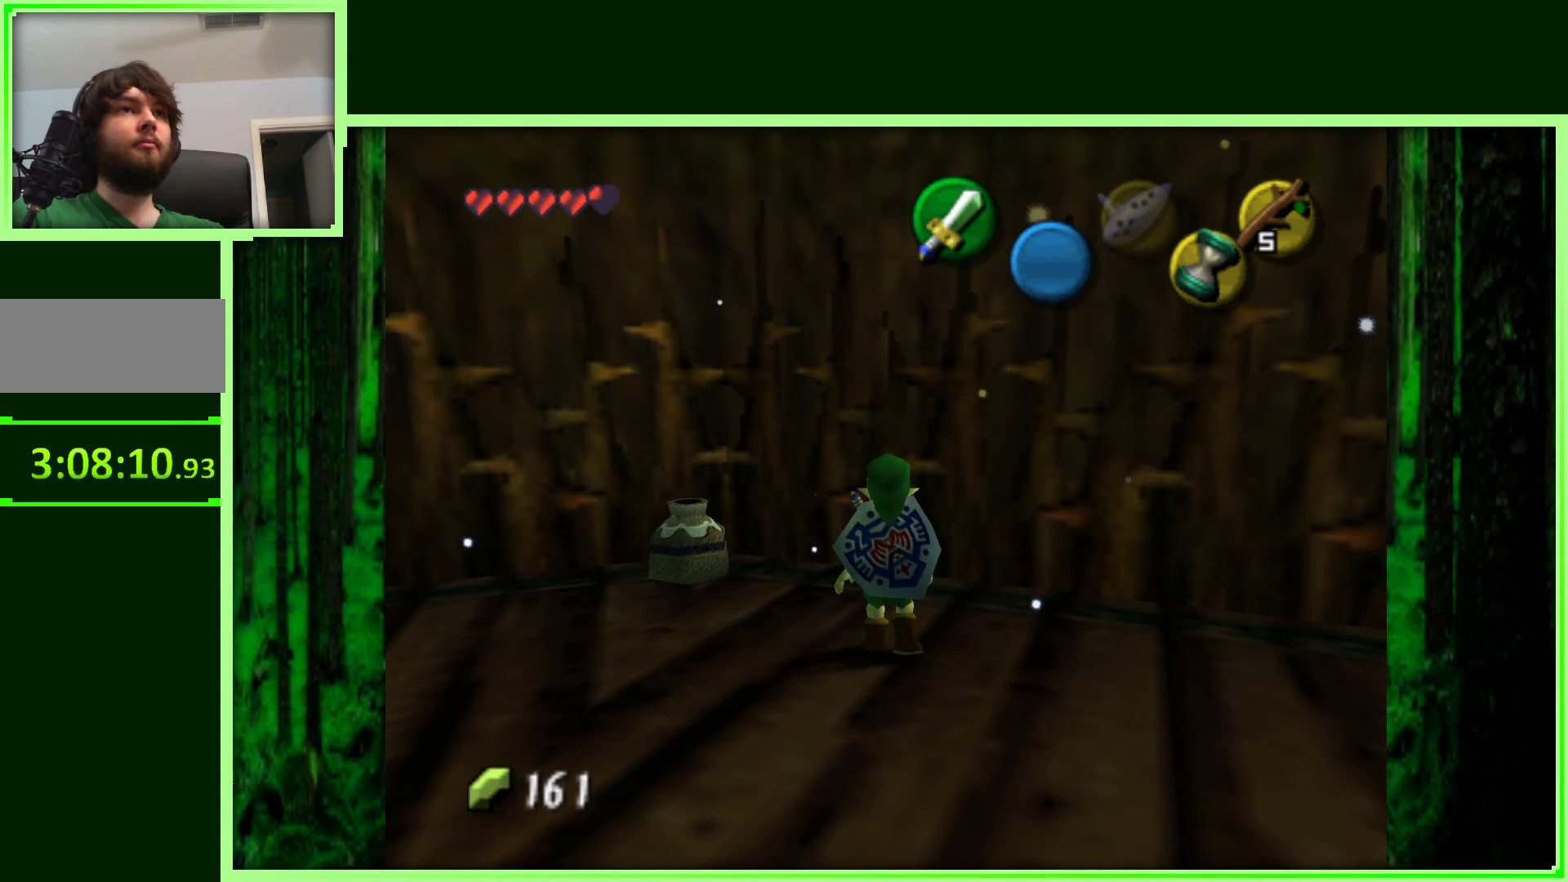
{"buttons": ["C_LEFT"], "left_stick": "center", "events": [[450, "C_LEFT", "down"]]}
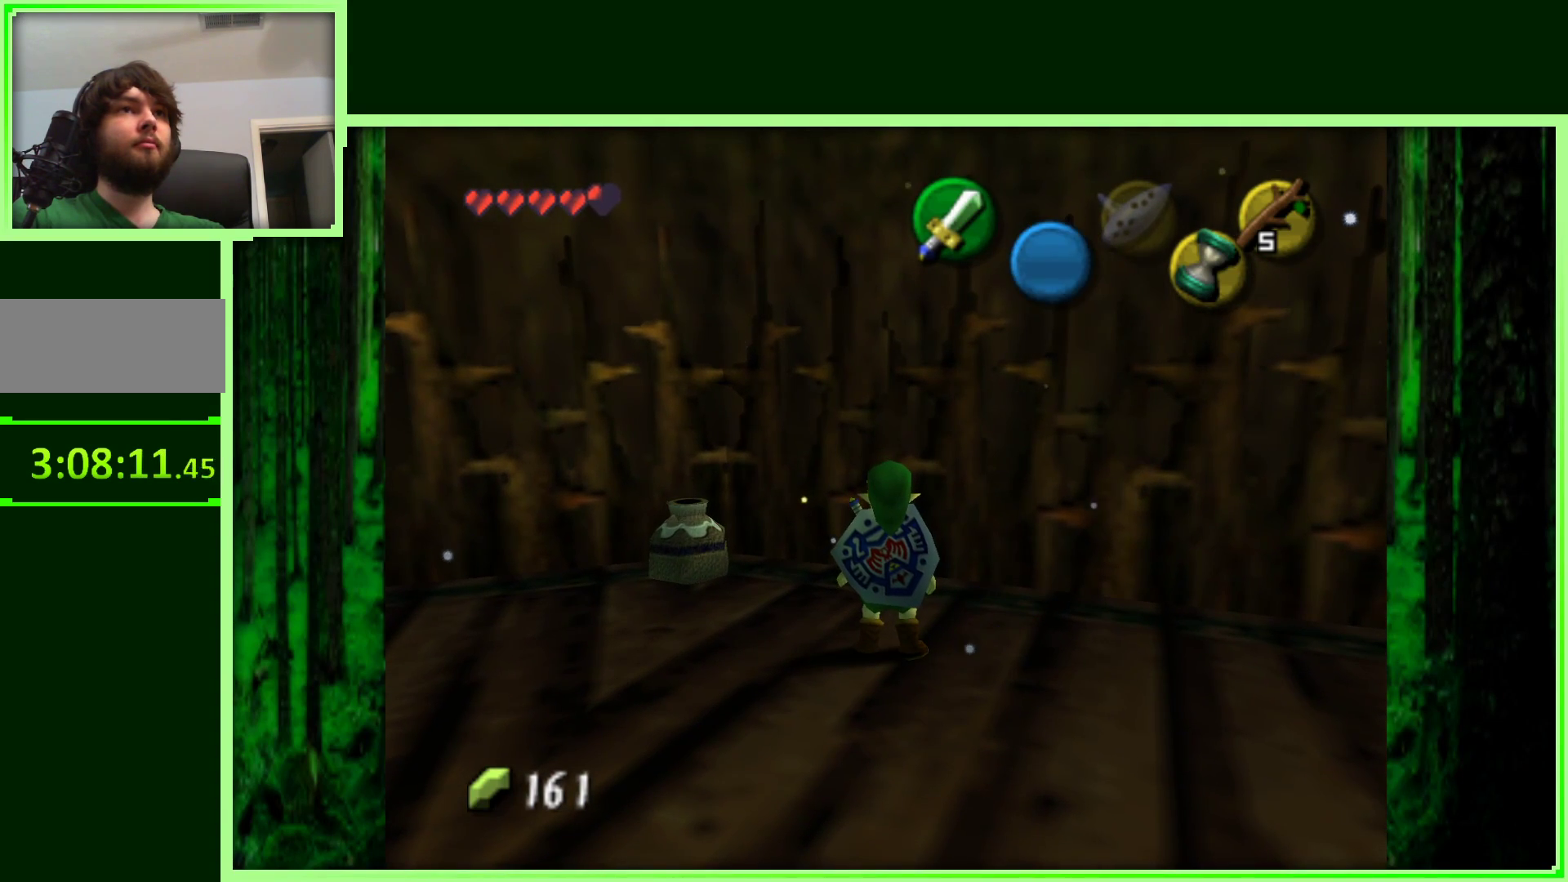
{"buttons": ["C_DOWN"], "left_stick": "center", "events": [[33, "C_DOWN", "down"], [117, "C_DOWN", "up"], [117, "C_LEFT", "up"], [400, "C_DOWN", "down"]]}
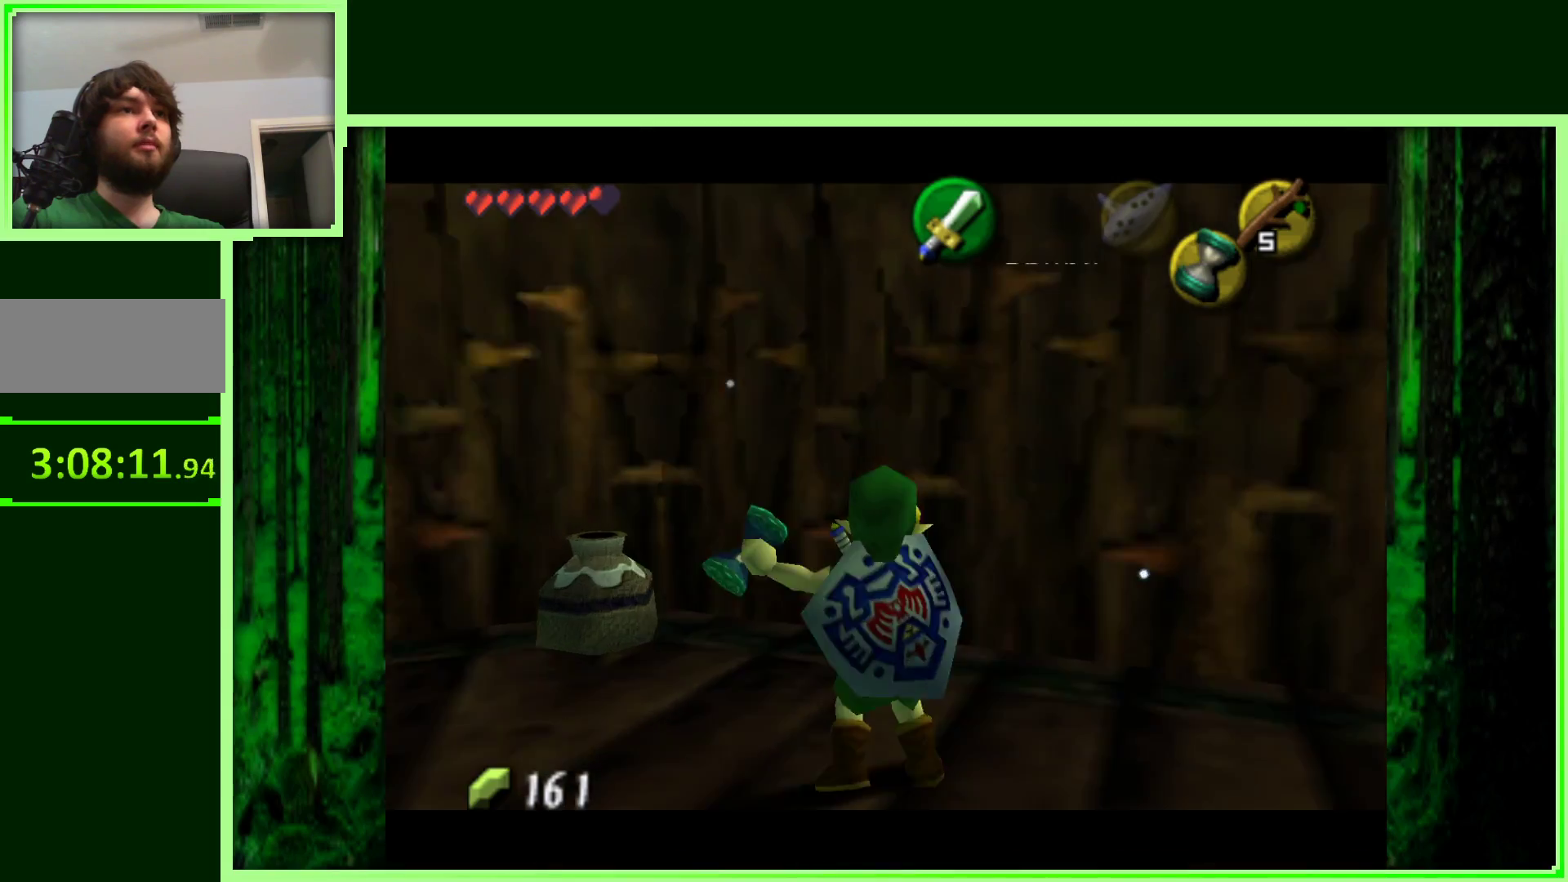
{"buttons": [], "left_stick": "center", "events": [[67, "C_DOWN", "up"]]}
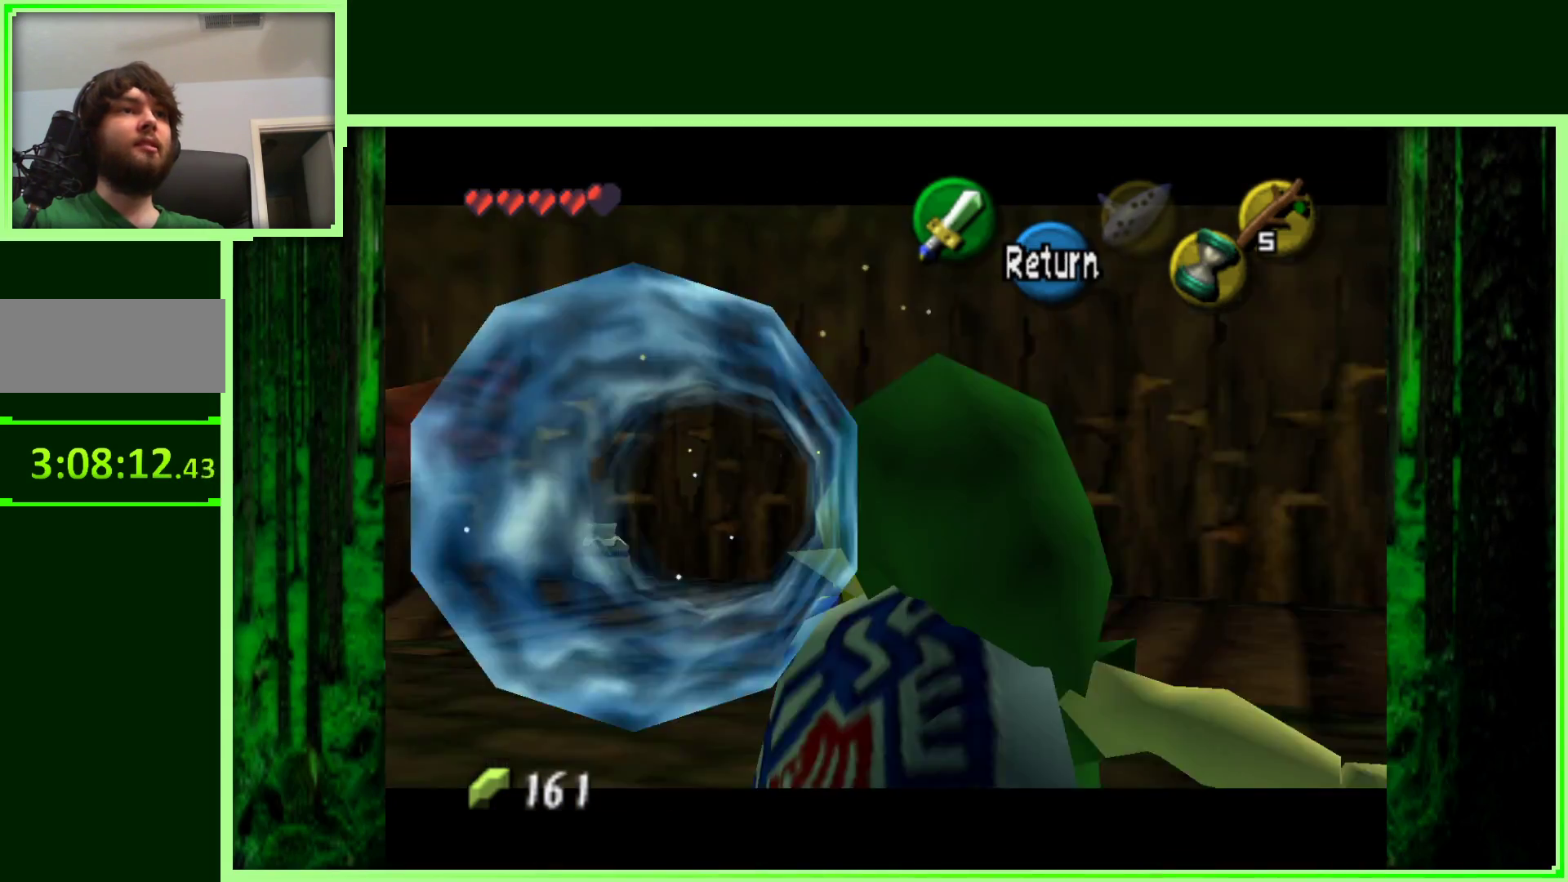
{"buttons": [], "left_stick": "center", "events": []}
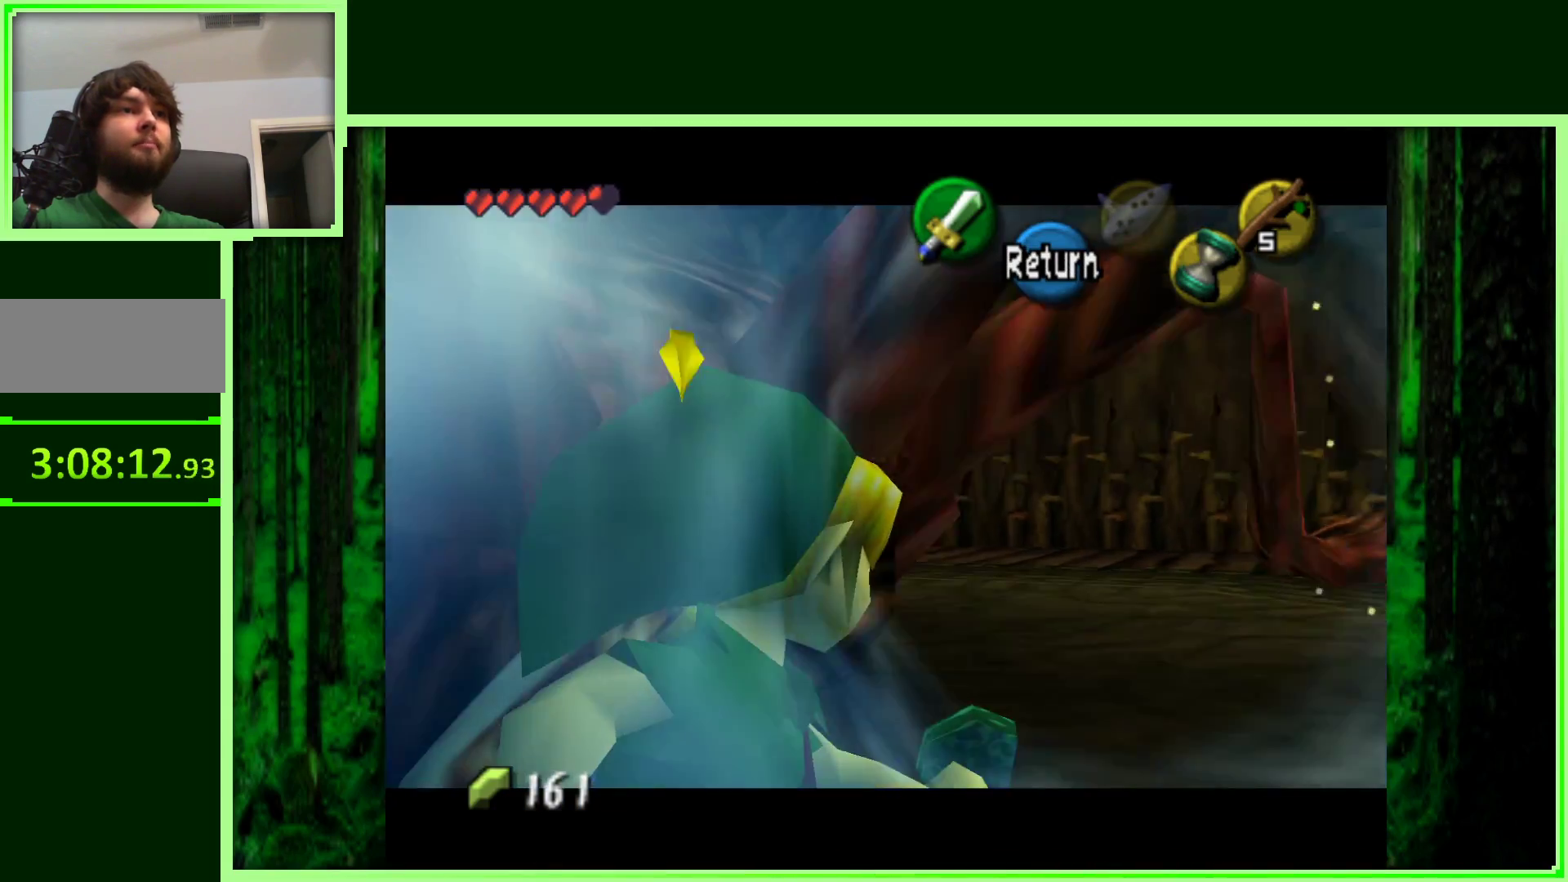
{"buttons": [], "left_stick": "up", "events": [[333, "left_stick", "up"]]}
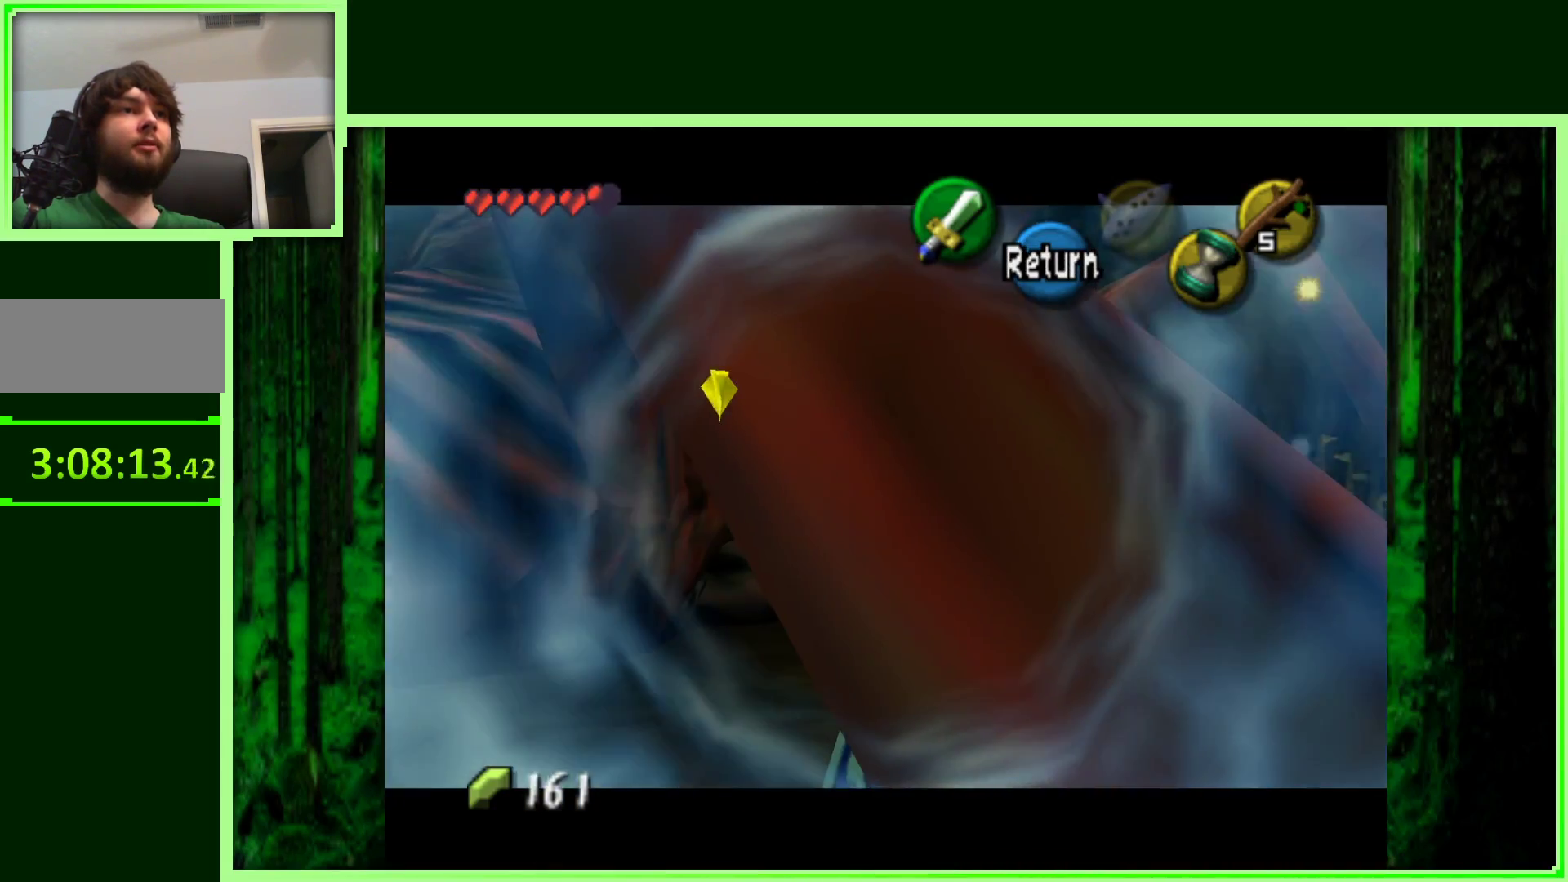
{"buttons": [], "left_stick": "up-left", "events": [[83, "left_stick", "up-left"]]}